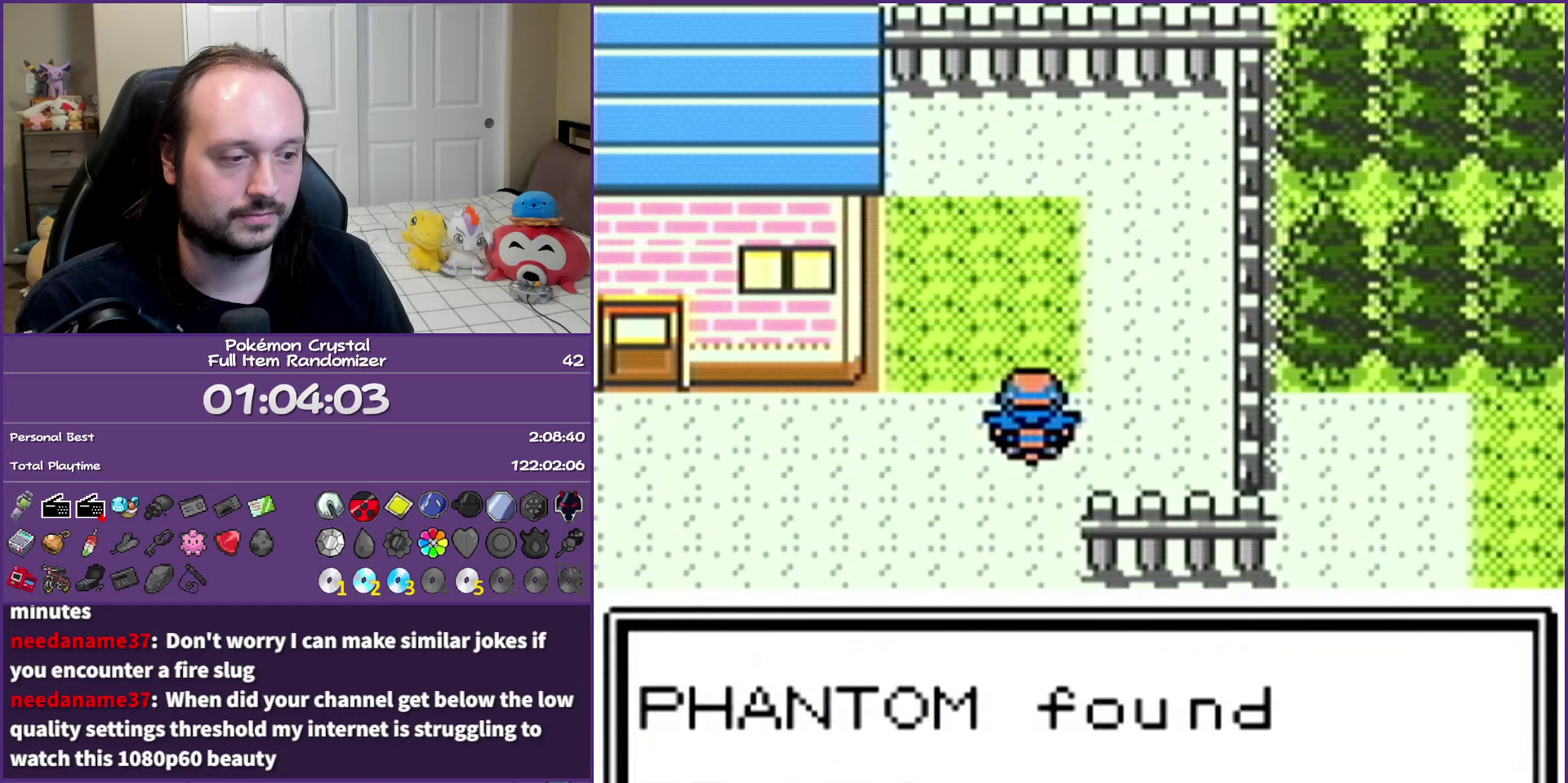
Gameplay with a controller (Nintendo layout); each line is a JSON object with the inputs held at the frame after it. "events" lists button and stick changes between this image and that frame as [ms after this image, input, new state], when the widget could be followed in between. Not read: L3 R3 left_stick.
{"buttons": ["B", "DPAD_LEFT"], "events": []}
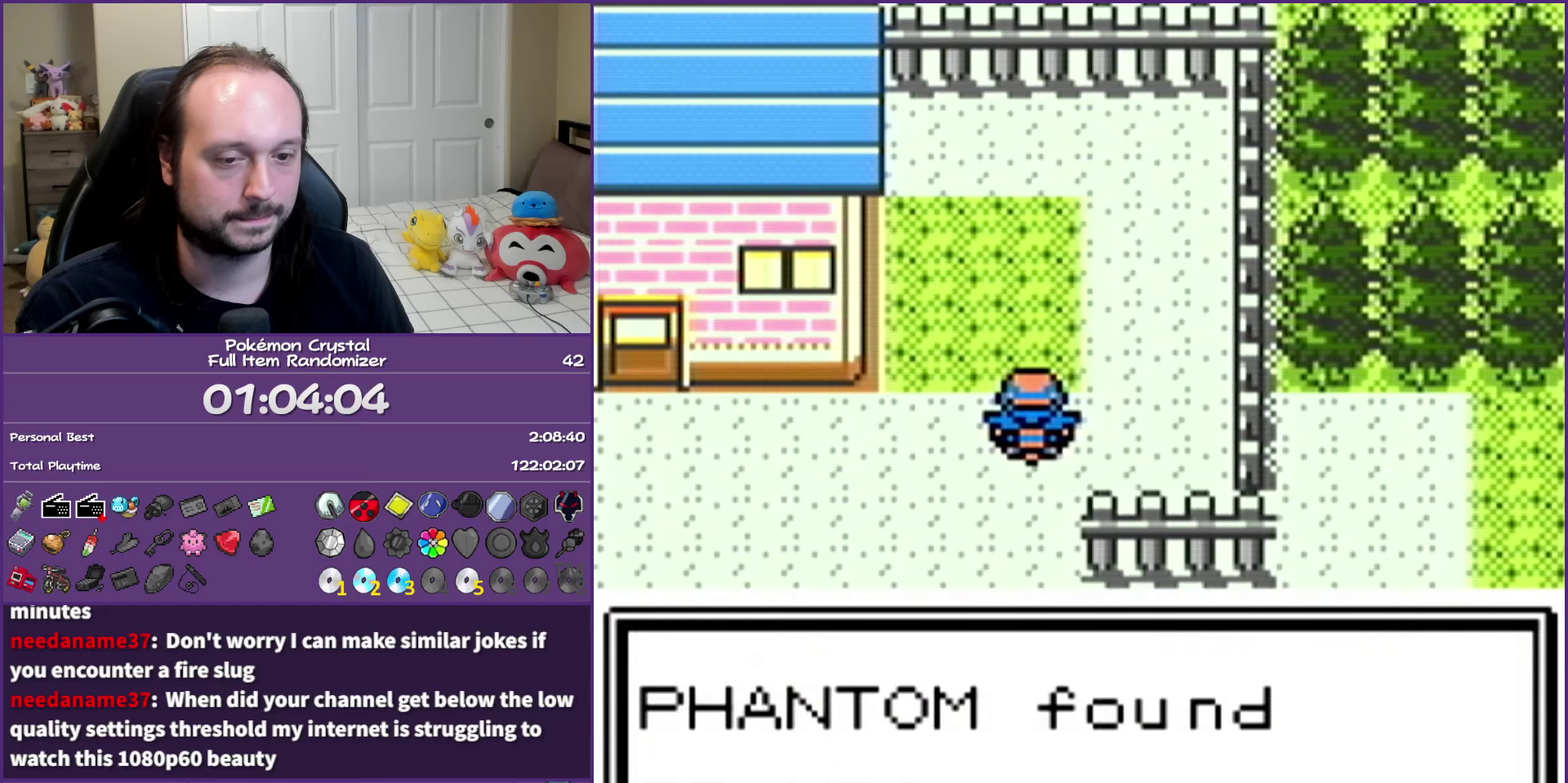
{"buttons": ["B", "DPAD_LEFT"], "events": []}
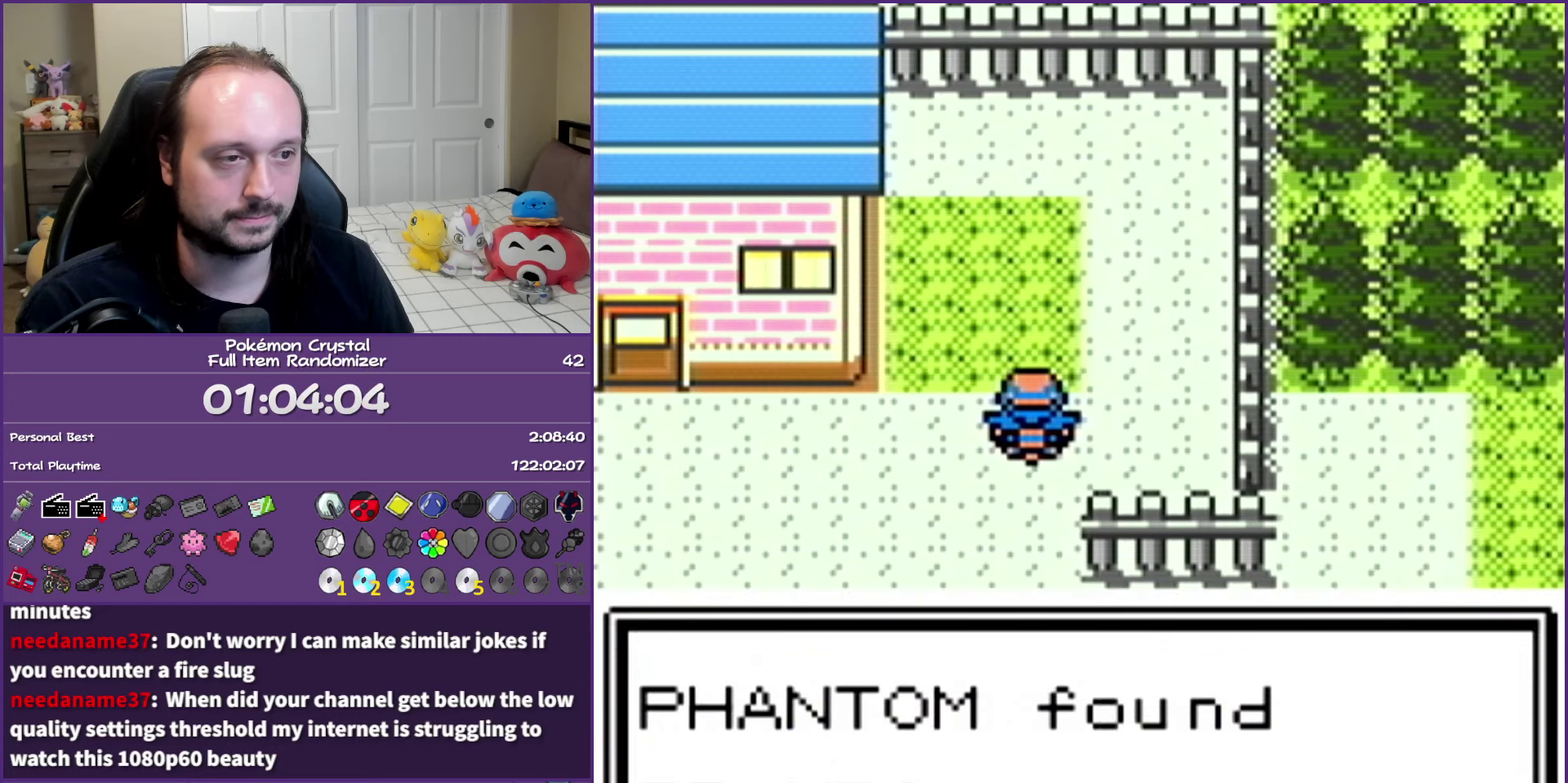
{"buttons": ["B", "DPAD_LEFT"], "events": []}
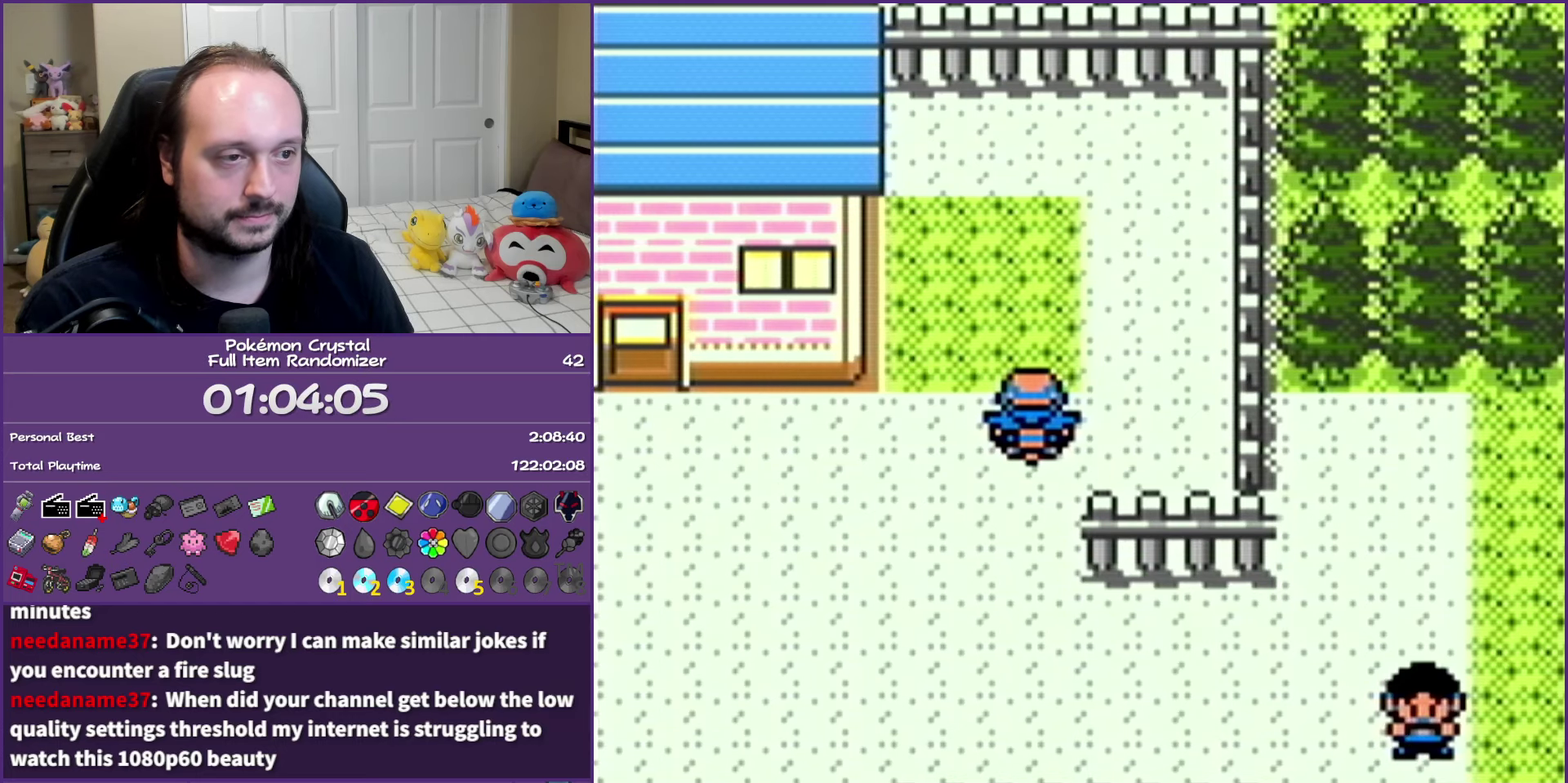
{"buttons": ["B", "DPAD_UP", "DPAD_LEFT"], "events": [[500, "DPAD_UP", "down"]]}
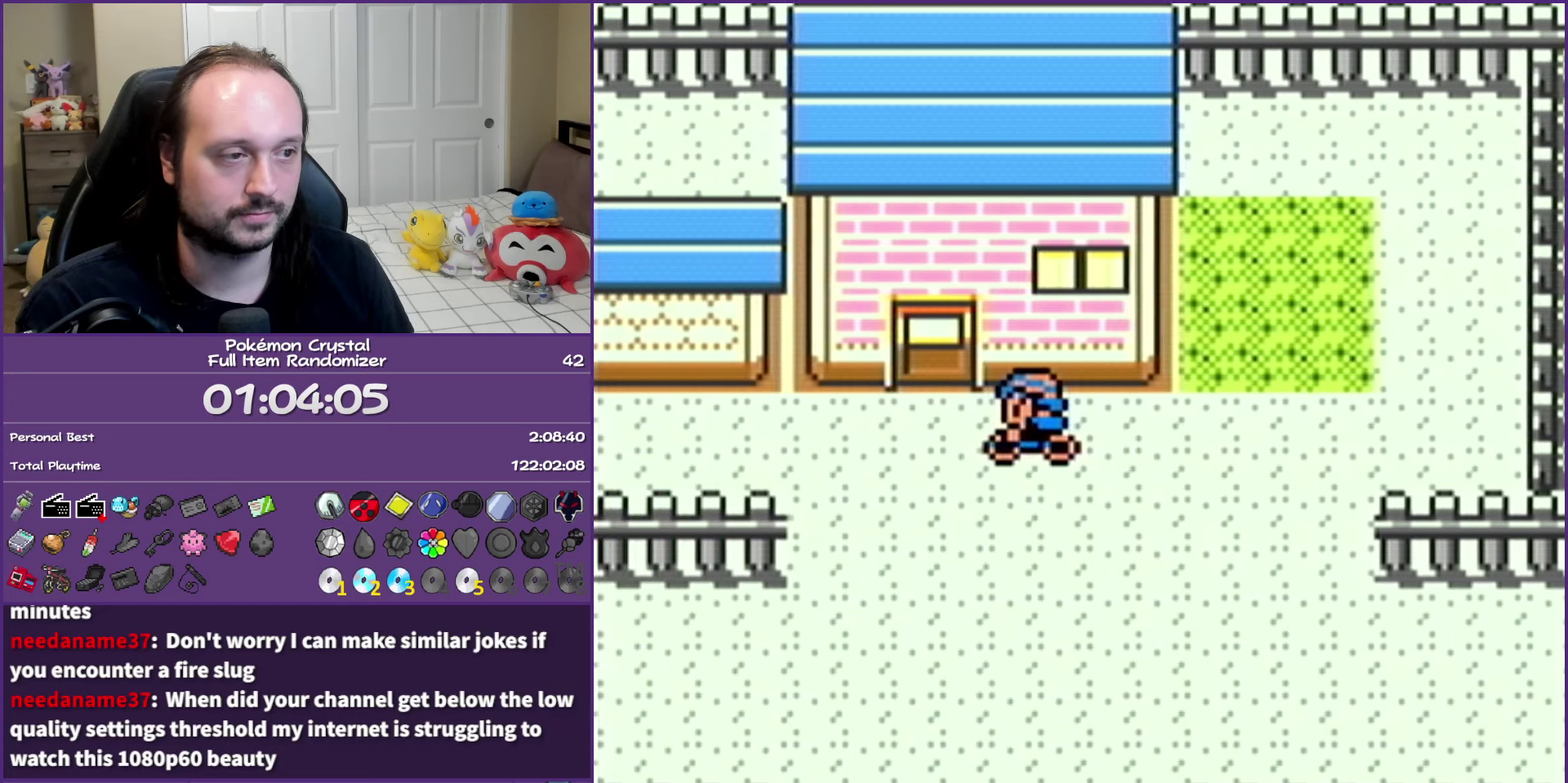
{"buttons": ["B"], "events": [[17, "DPAD_LEFT", "up"], [300, "DPAD_UP", "up"]]}
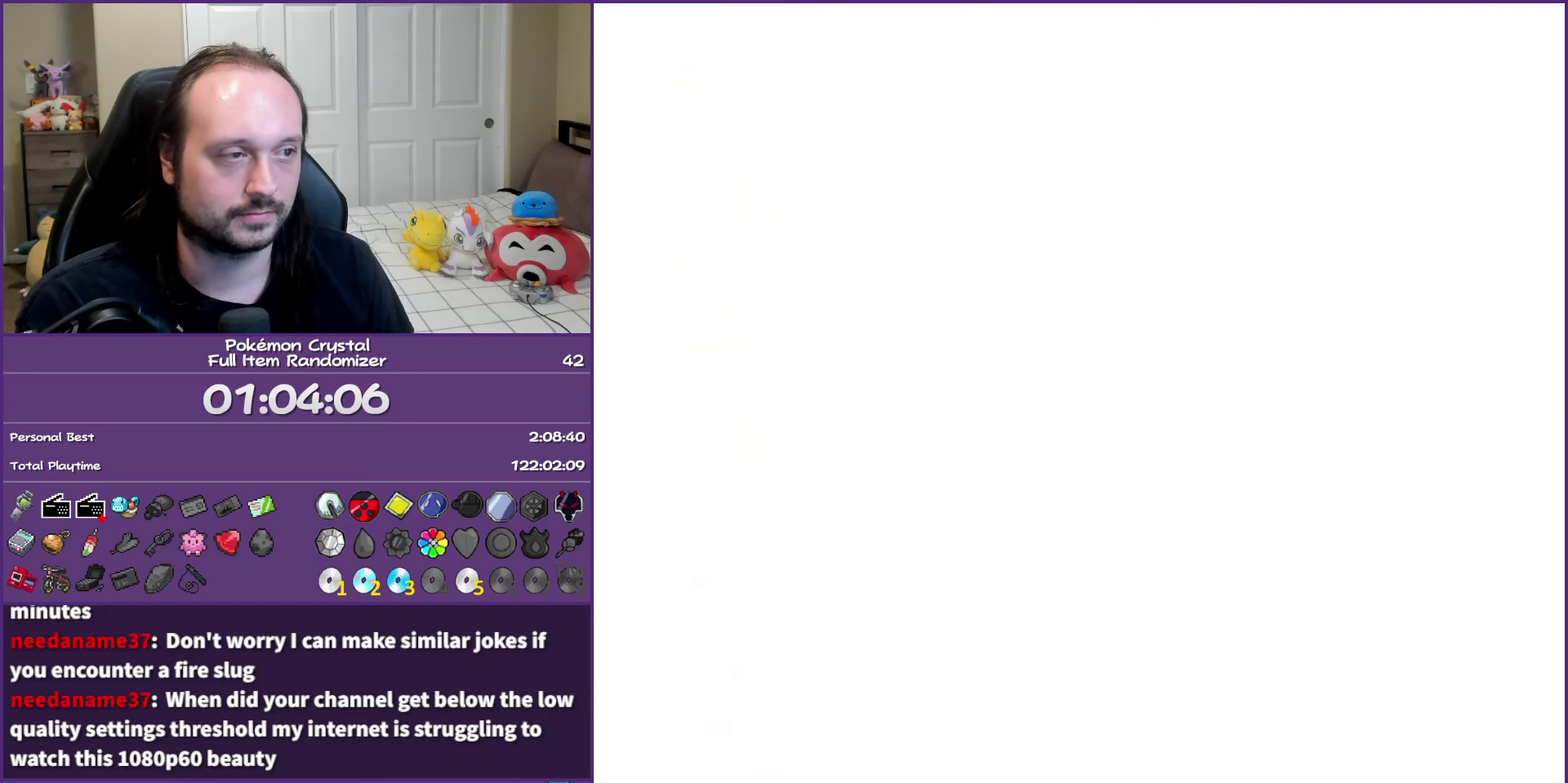
{"buttons": ["B", "DPAD_RIGHT"], "events": [[100, "DPAD_UP", "down"], [417, "DPAD_RIGHT", "down"], [433, "DPAD_UP", "up"]]}
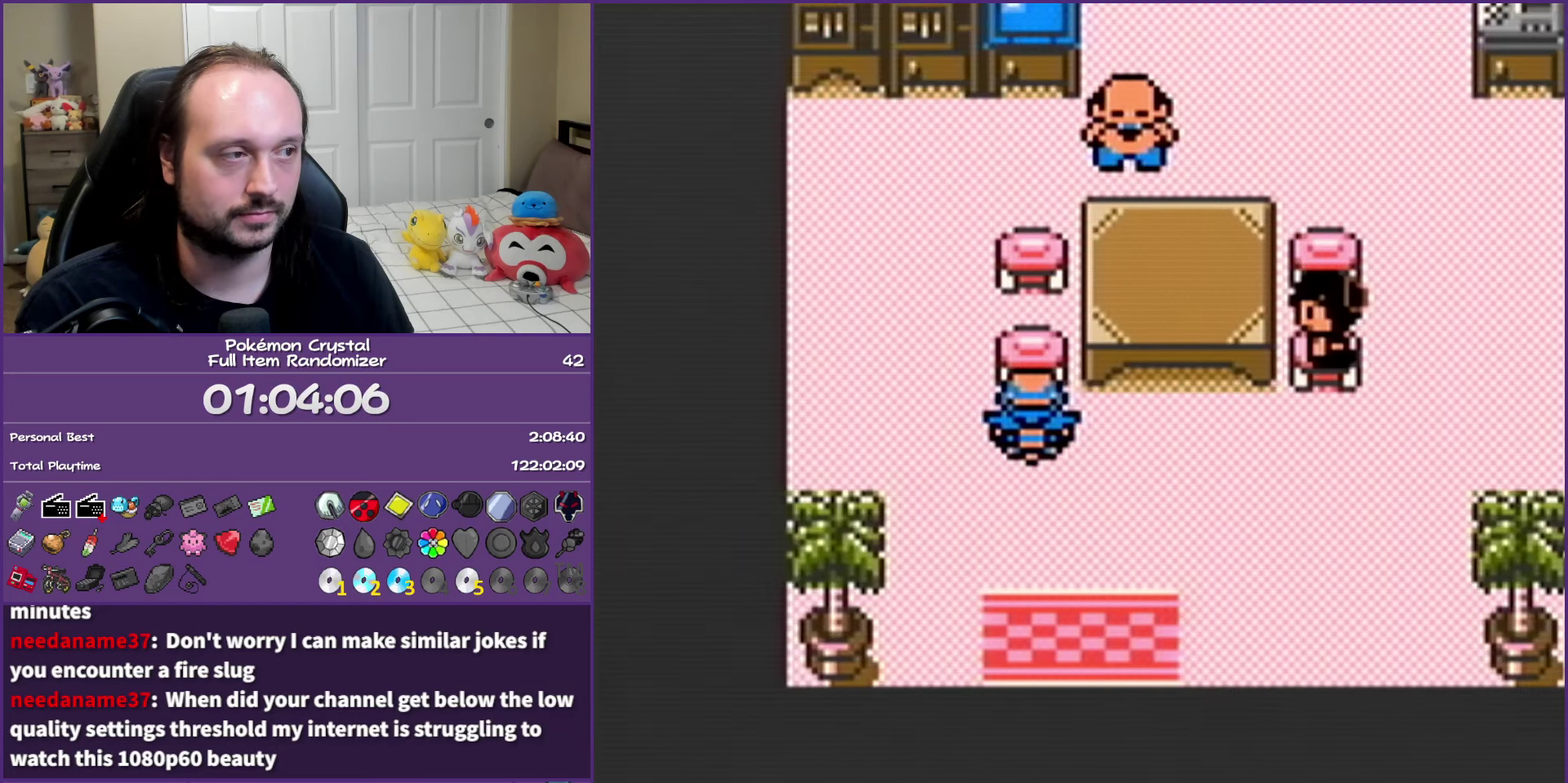
{"buttons": ["B"], "events": [[150, "DPAD_DOWN", "down"], [317, "DPAD_DOWN", "up"], [367, "DPAD_RIGHT", "up"]]}
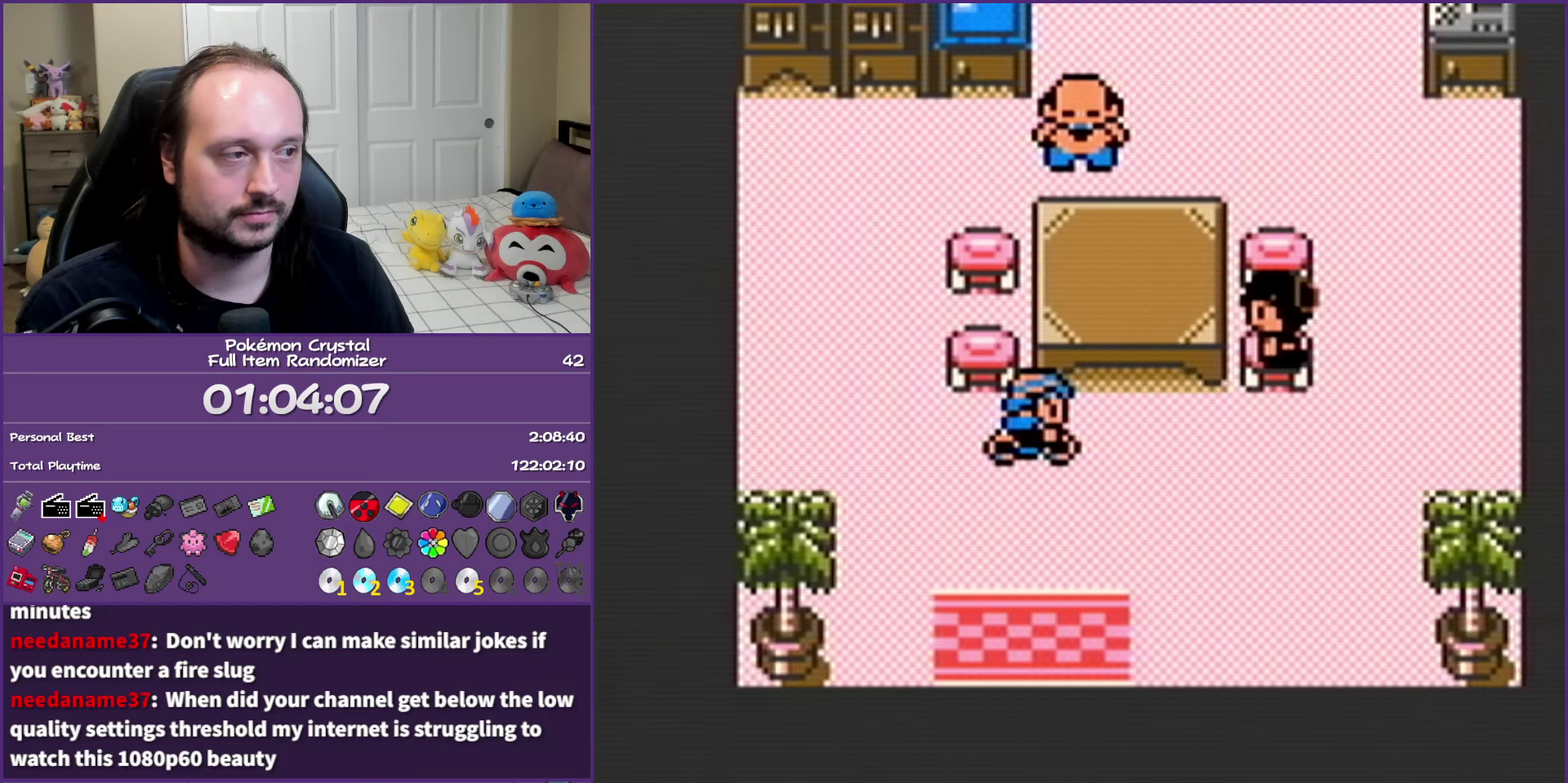
{"buttons": ["B", "DPAD_UP"], "events": [[100, "DPAD_RIGHT", "down"], [383, "DPAD_RIGHT", "up"], [383, "DPAD_UP", "down"]]}
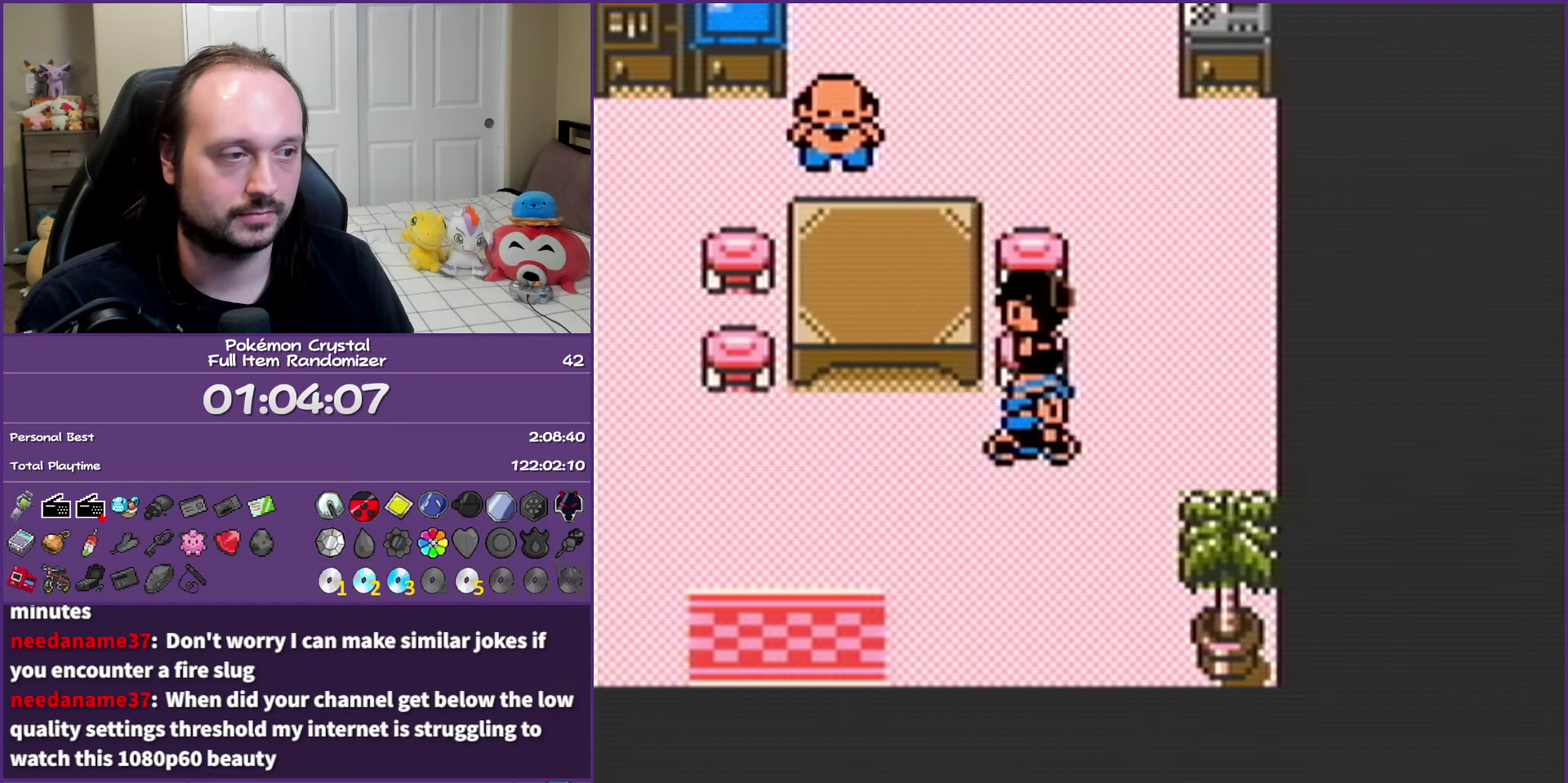
{"buttons": ["B"], "events": [[100, "A", "down"], [100, "DPAD_UP", "up"], [300, "A", "up"]]}
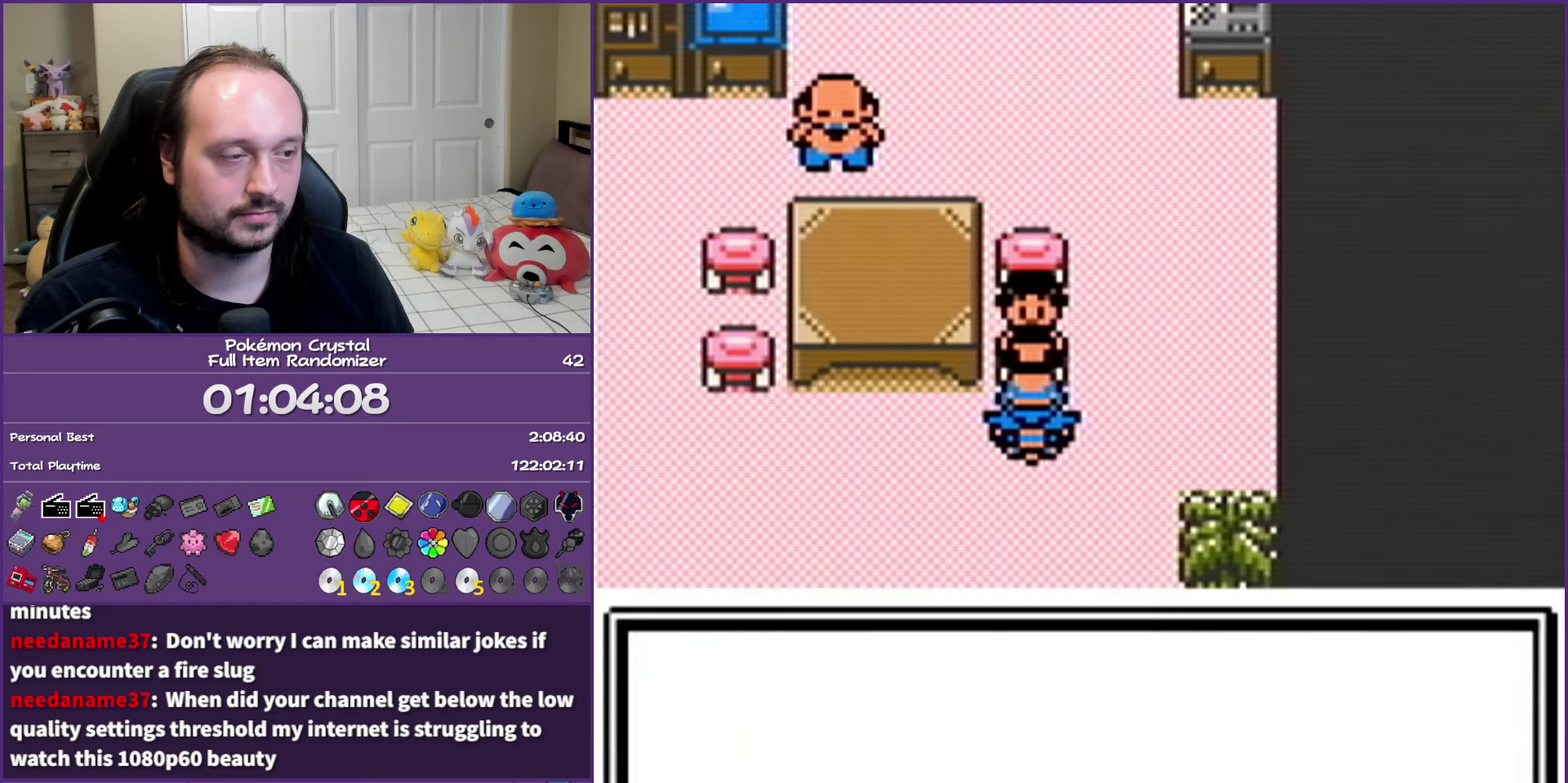
{"buttons": ["B"], "events": []}
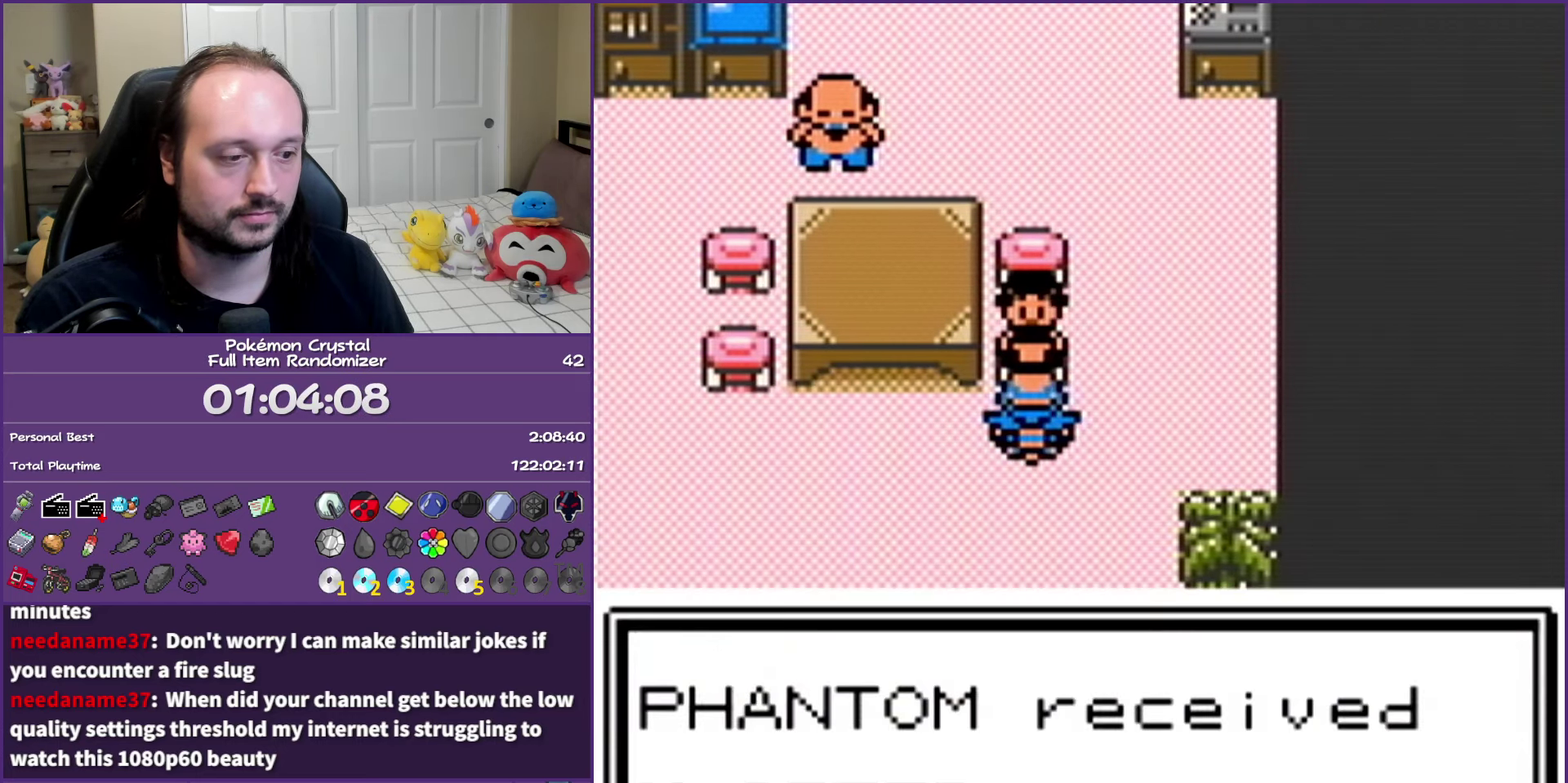
{"buttons": ["B", "DPAD_LEFT"], "events": [[83, "DPAD_LEFT", "down"]]}
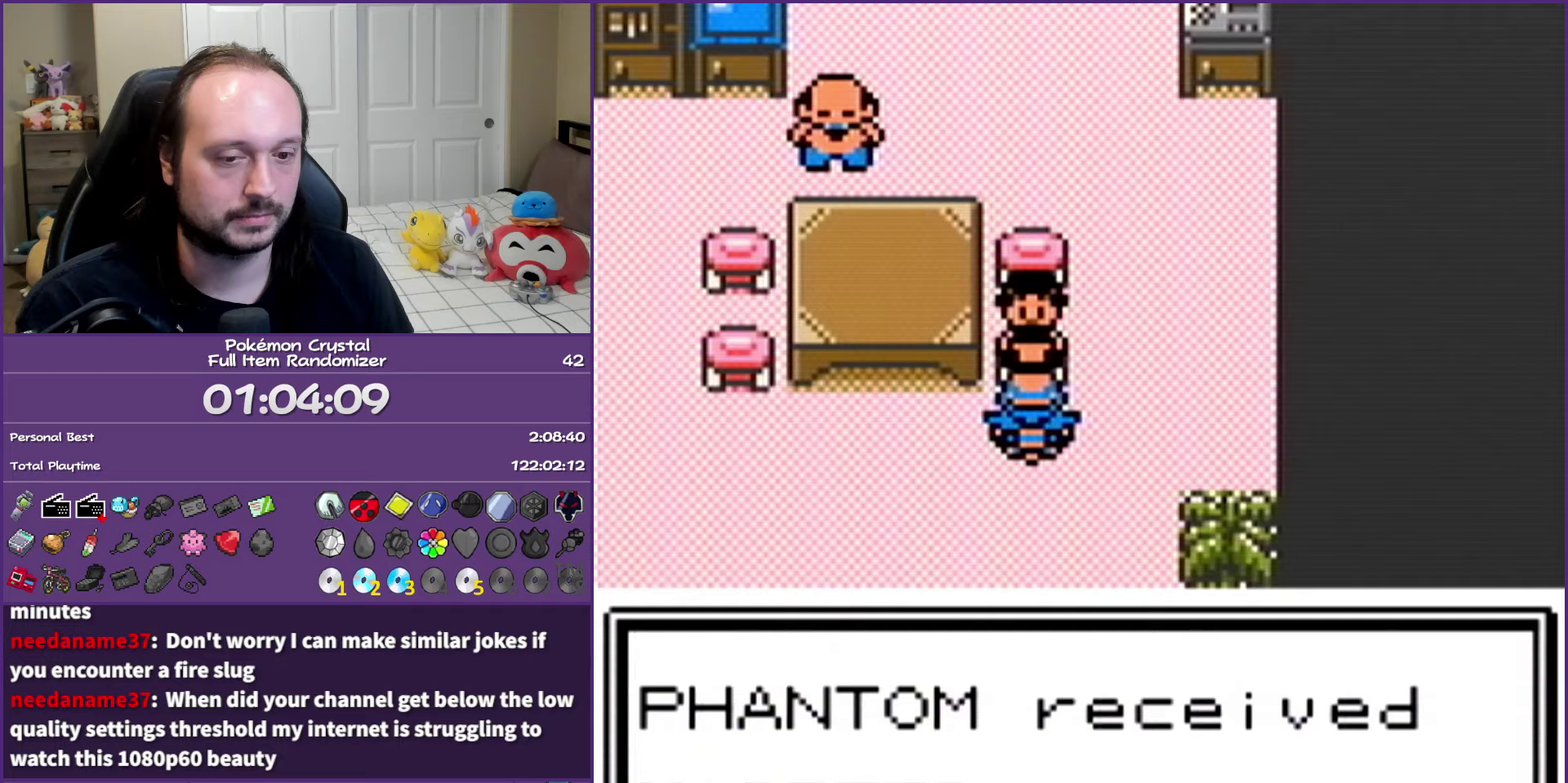
{"buttons": ["B", "DPAD_LEFT"], "events": []}
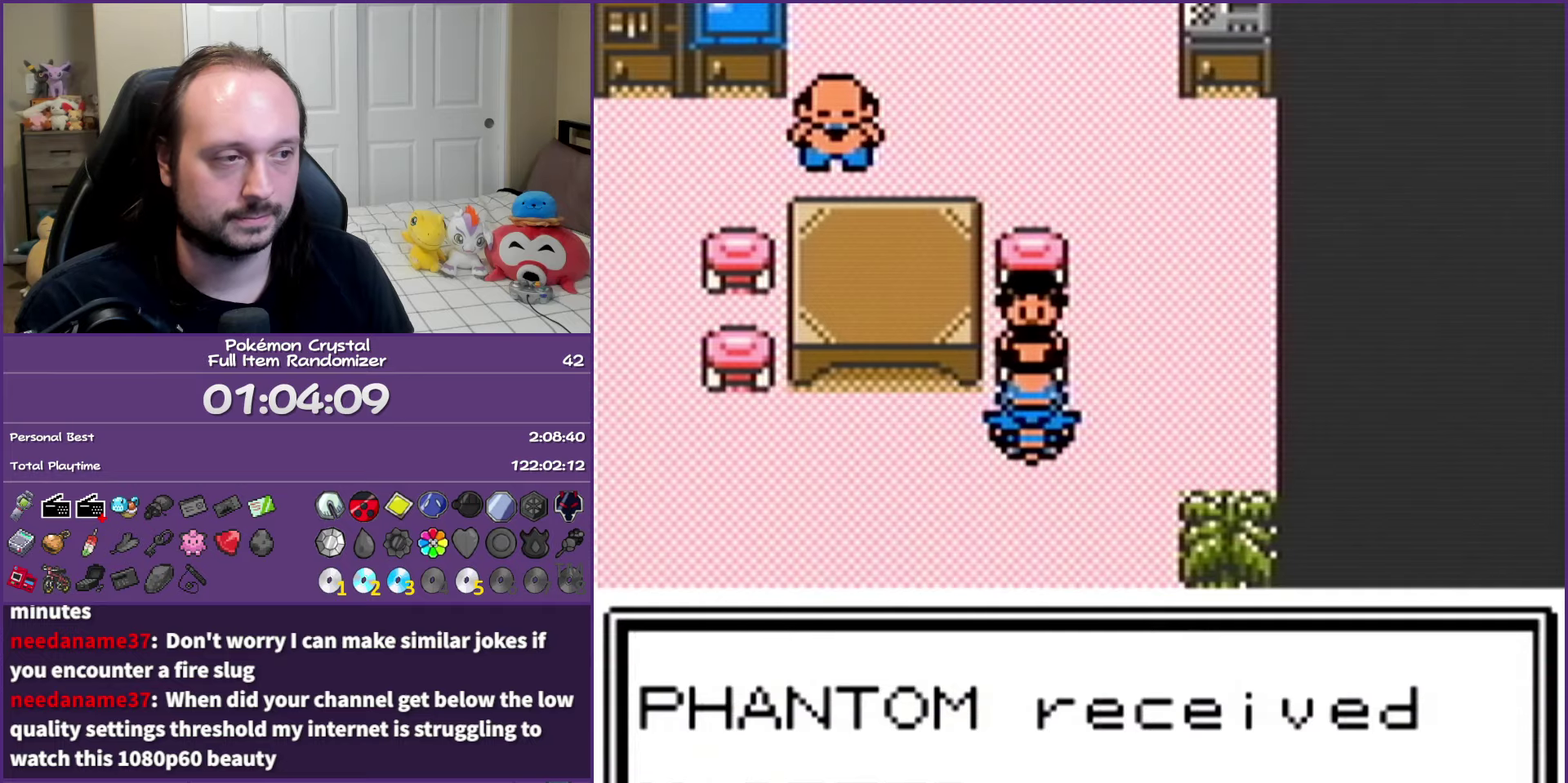
{"buttons": ["B", "DPAD_LEFT"], "events": []}
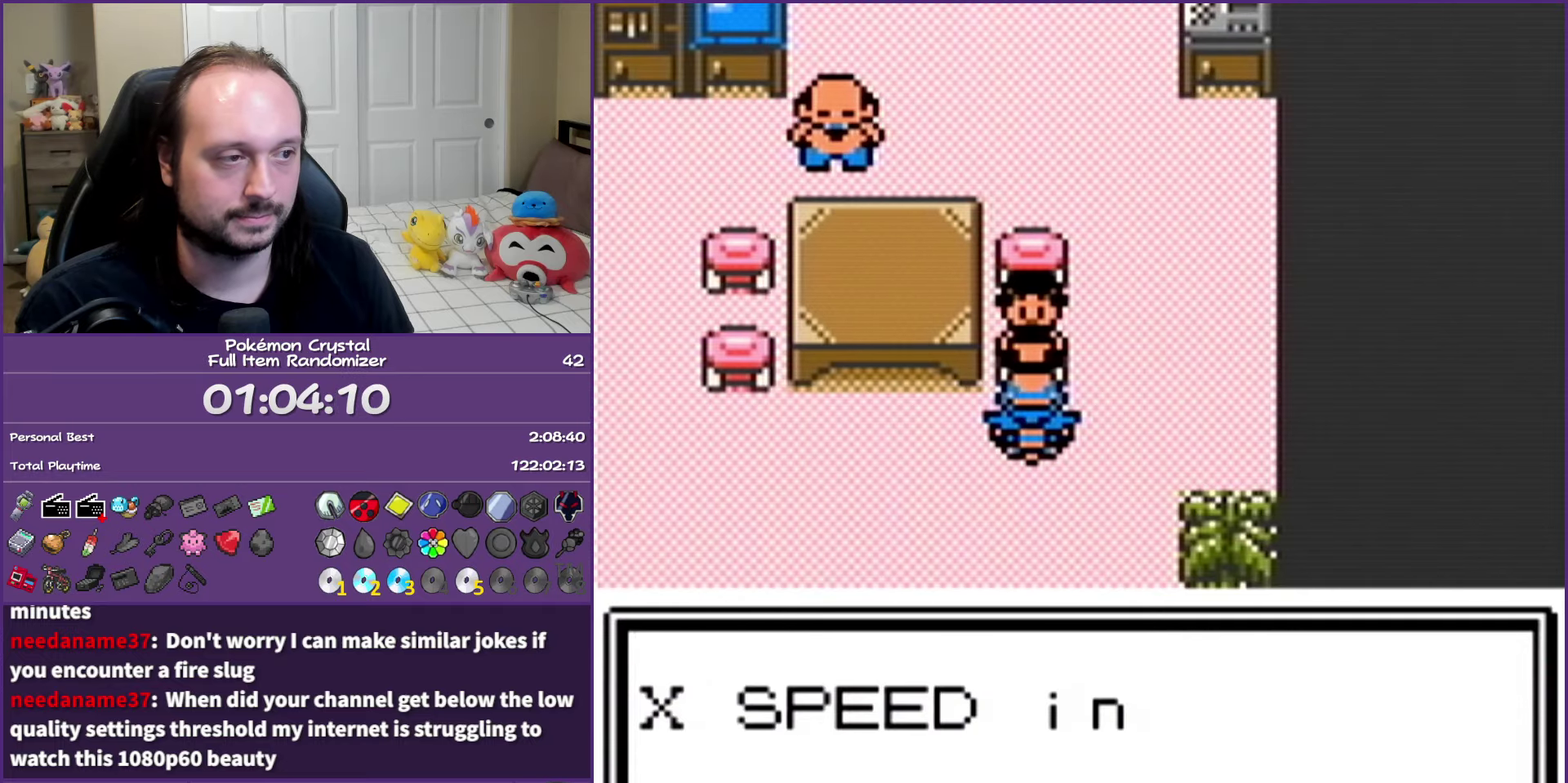
{"buttons": ["B", "DPAD_LEFT"], "events": []}
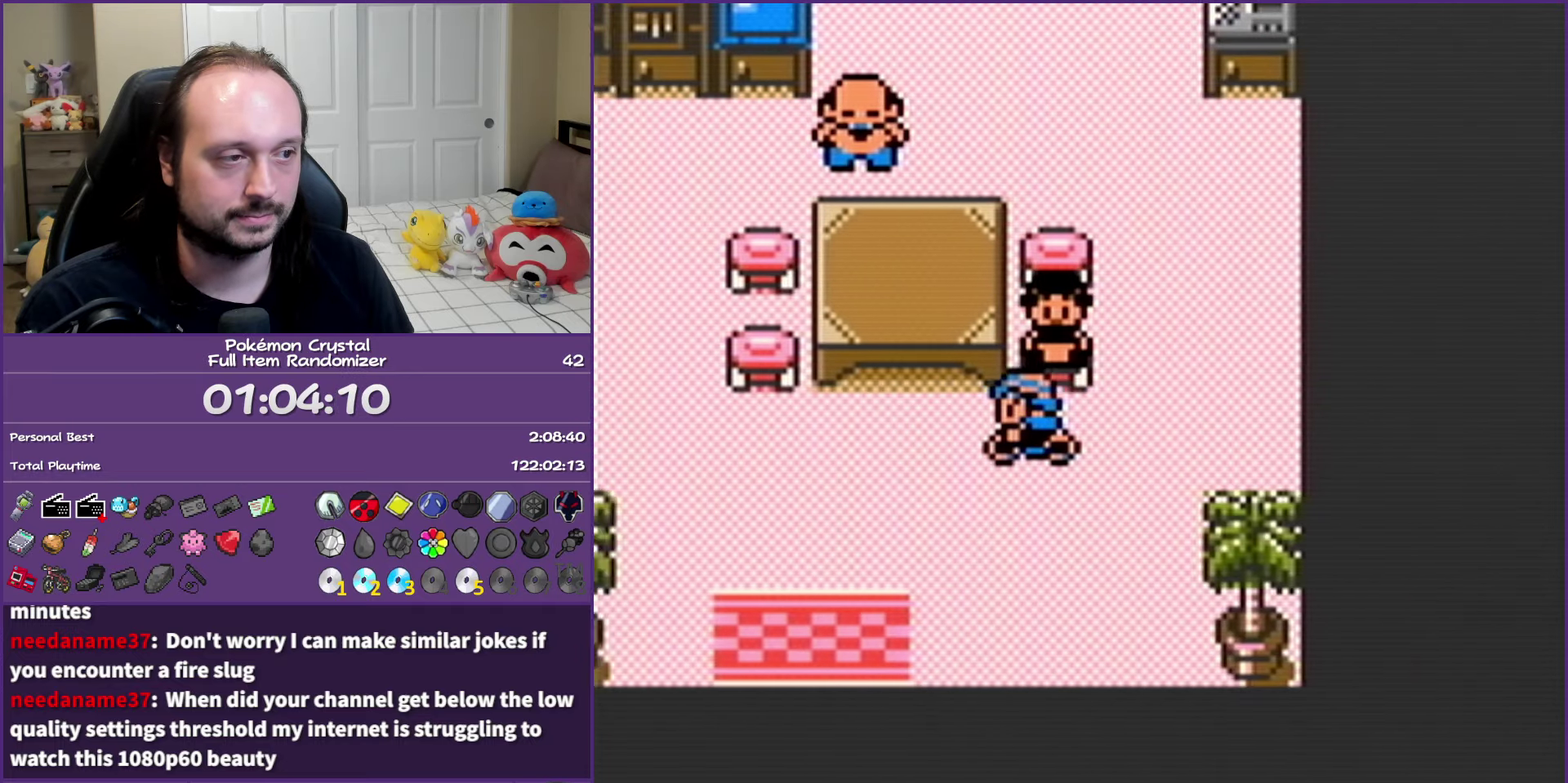
{"buttons": ["B", "DPAD_DOWN"], "events": [[50, "DPAD_DOWN", "down"], [133, "DPAD_LEFT", "up"]]}
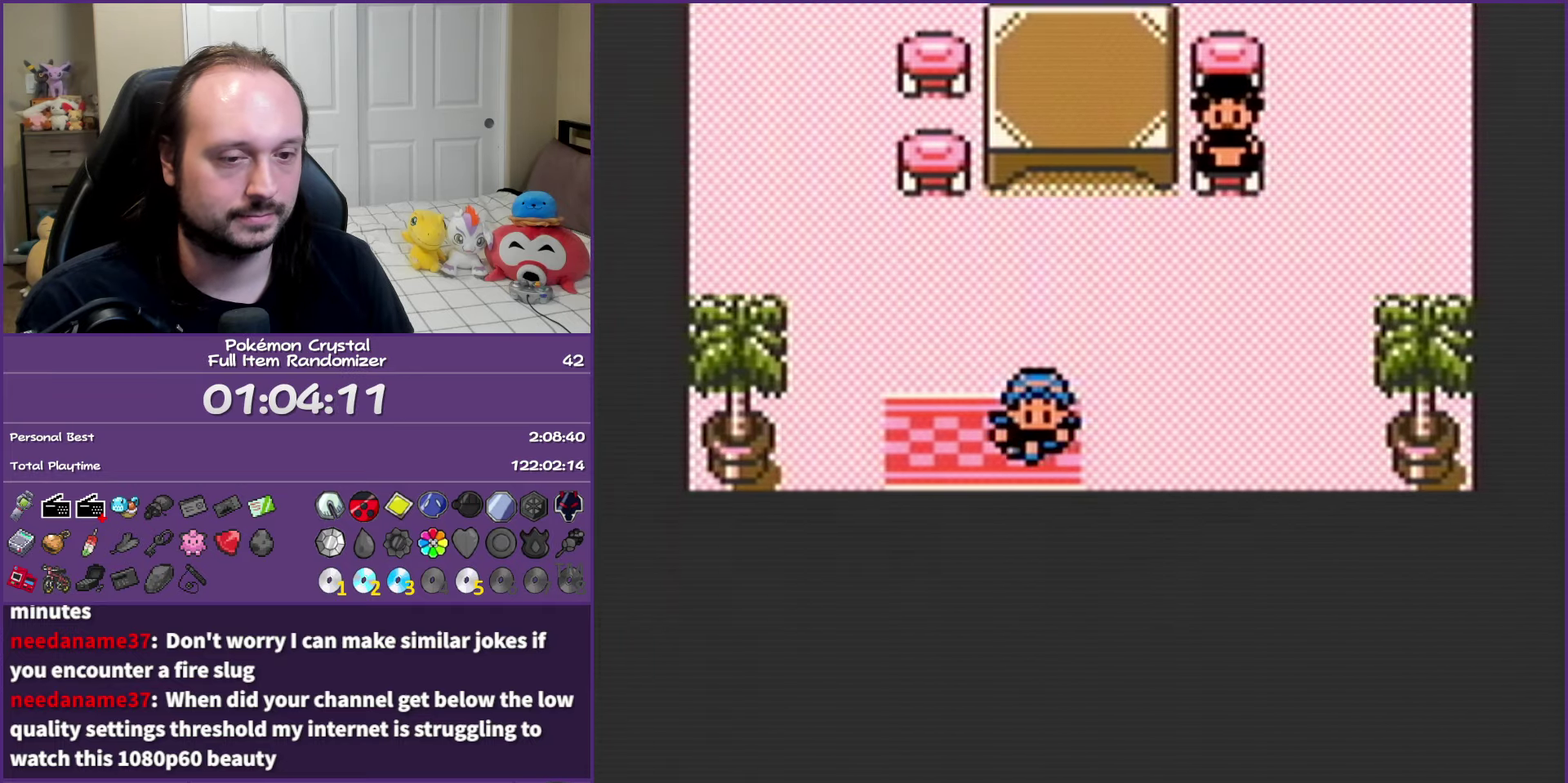
{"buttons": ["B", "DPAD_DOWN"], "events": []}
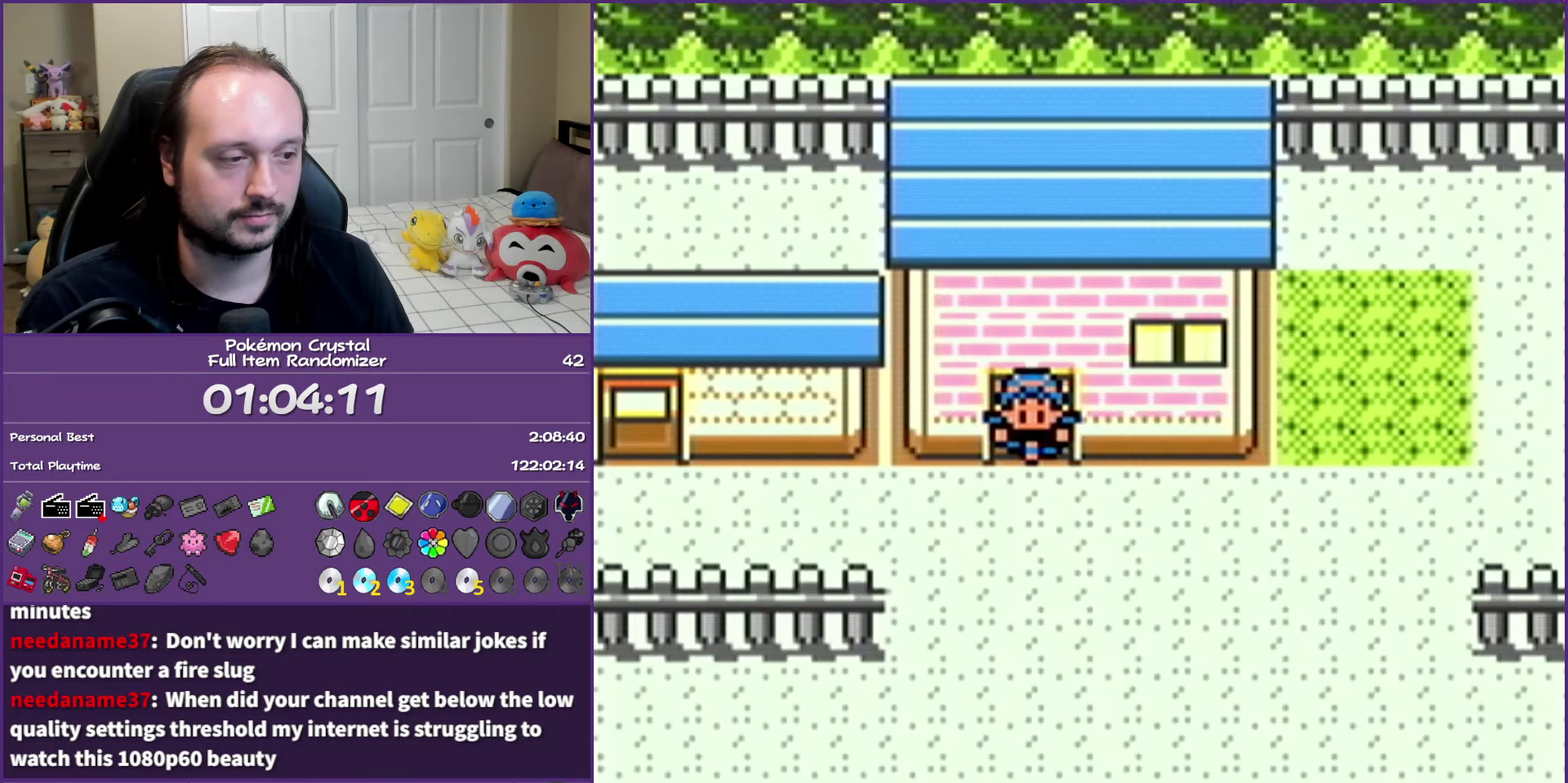
{"buttons": ["B", "DPAD_DOWN"], "events": []}
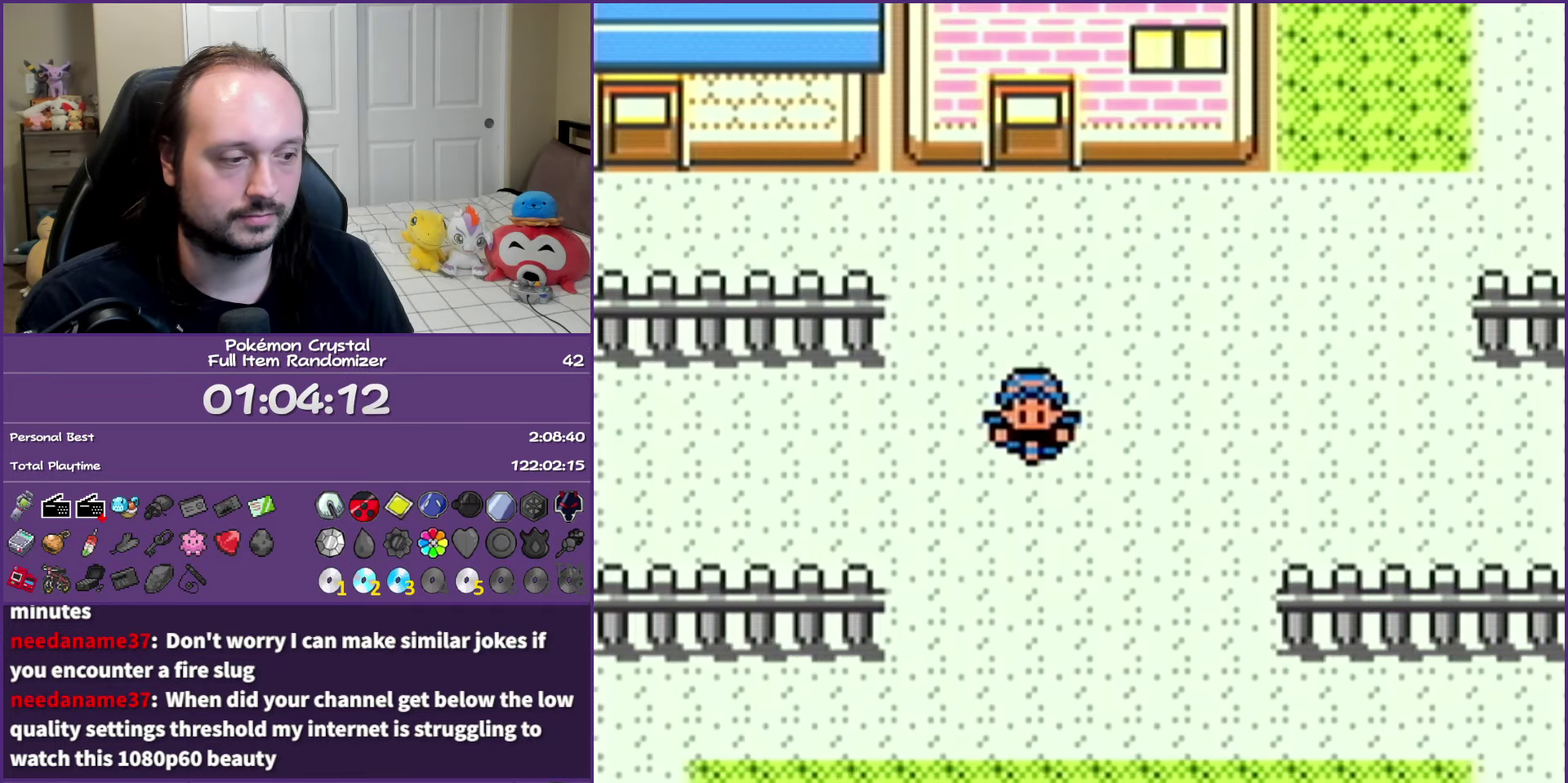
{"buttons": ["B", "DPAD_DOWN"], "events": []}
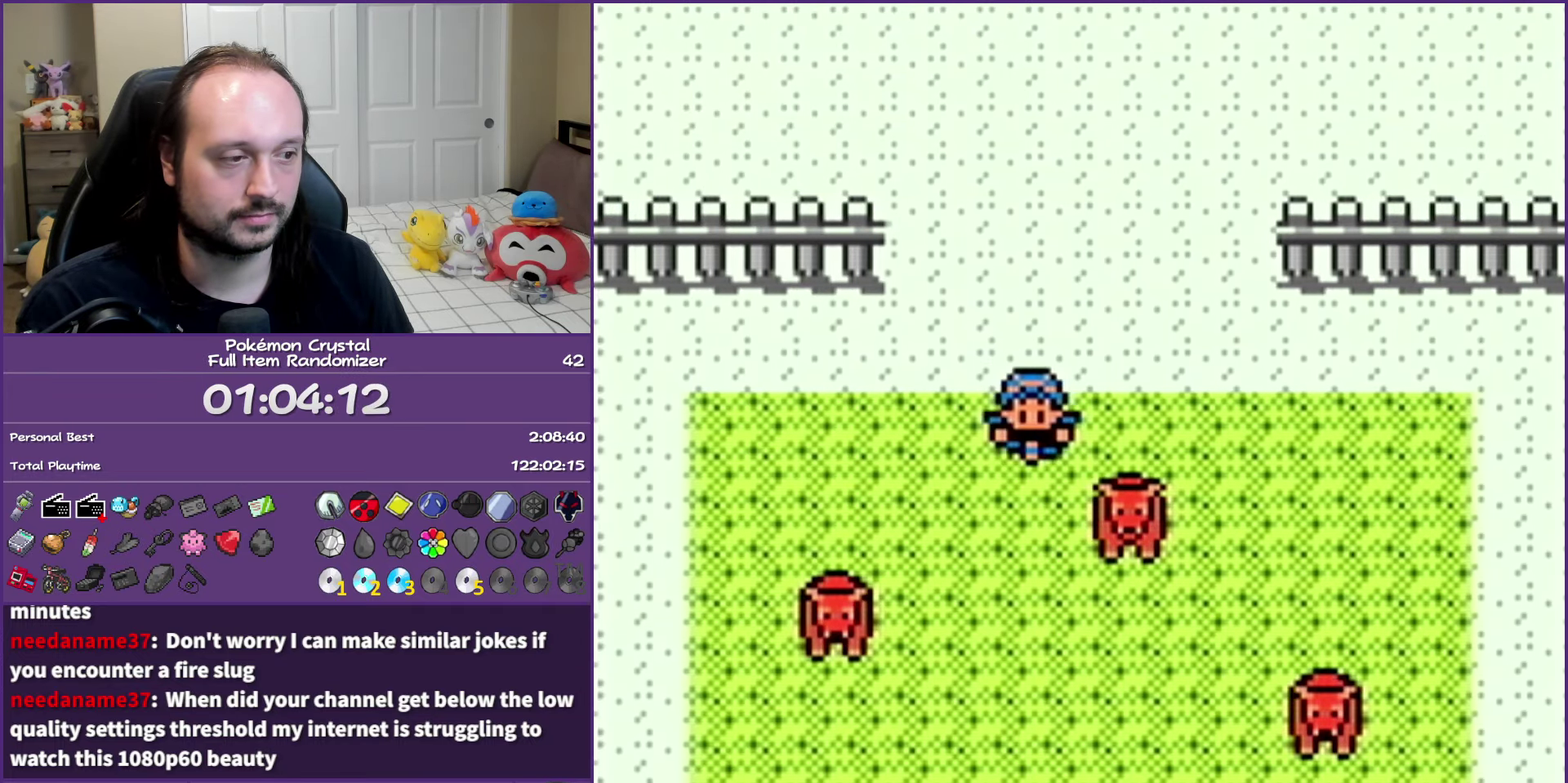
{"buttons": ["B"], "events": [[83, "DPAD_DOWN", "up"], [233, "A", "down"], [417, "A", "up"]]}
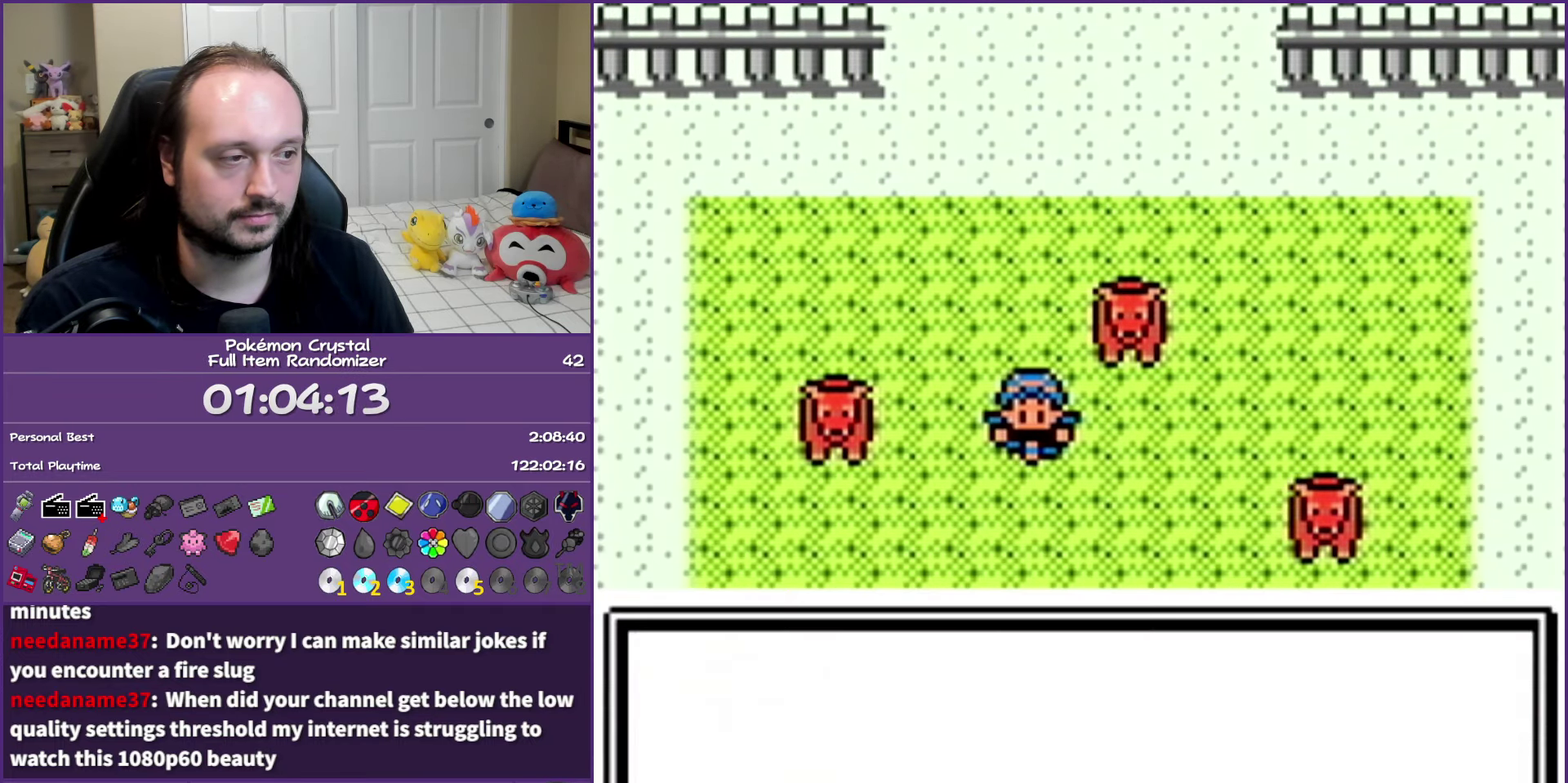
{"buttons": ["B", "DPAD_UP"], "events": [[267, "DPAD_UP", "down"]]}
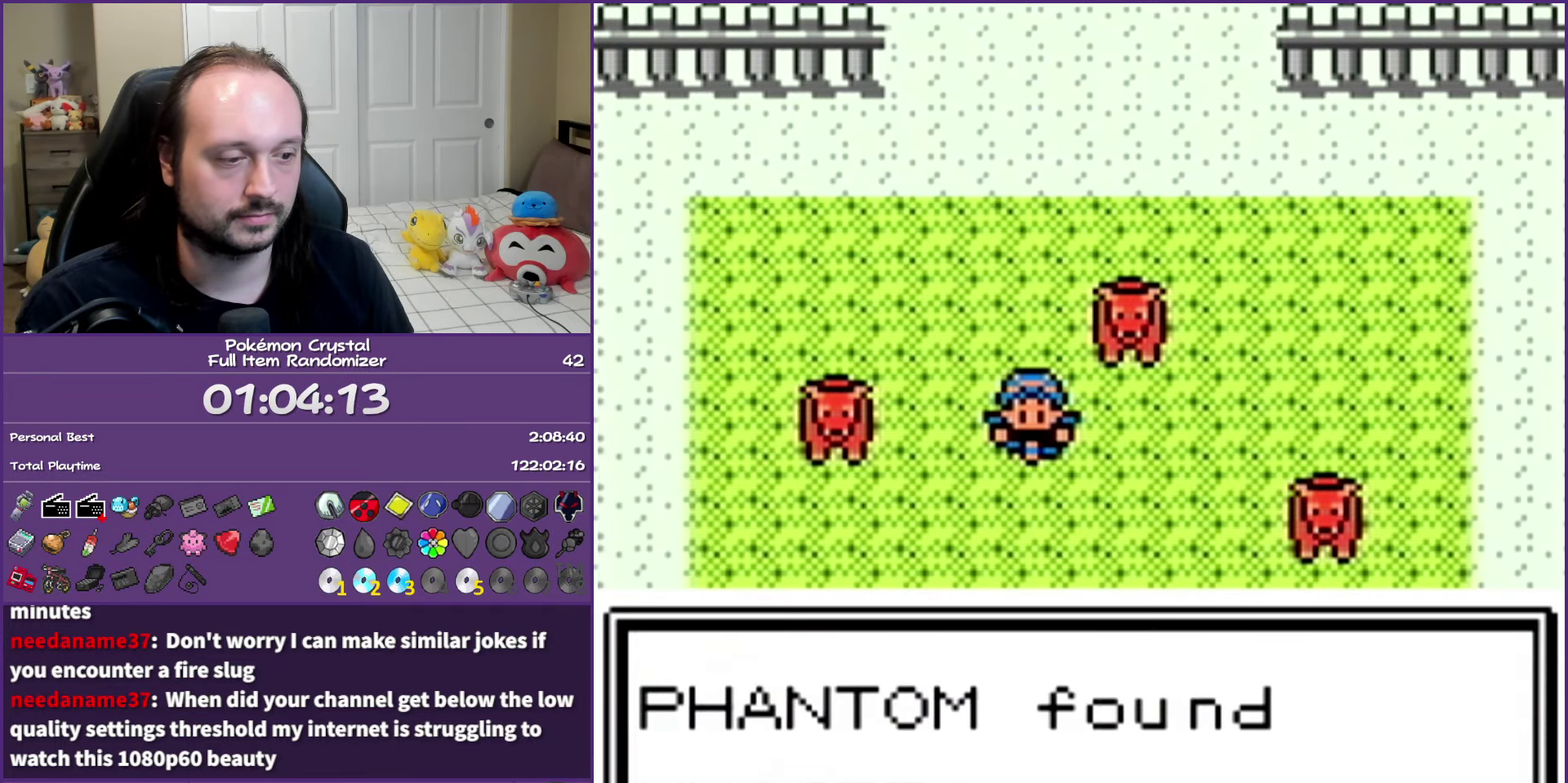
{"buttons": ["A", "B", "DPAD_UP"], "events": [[67, "A", "down"], [267, "A", "up"], [350, "A", "down"]]}
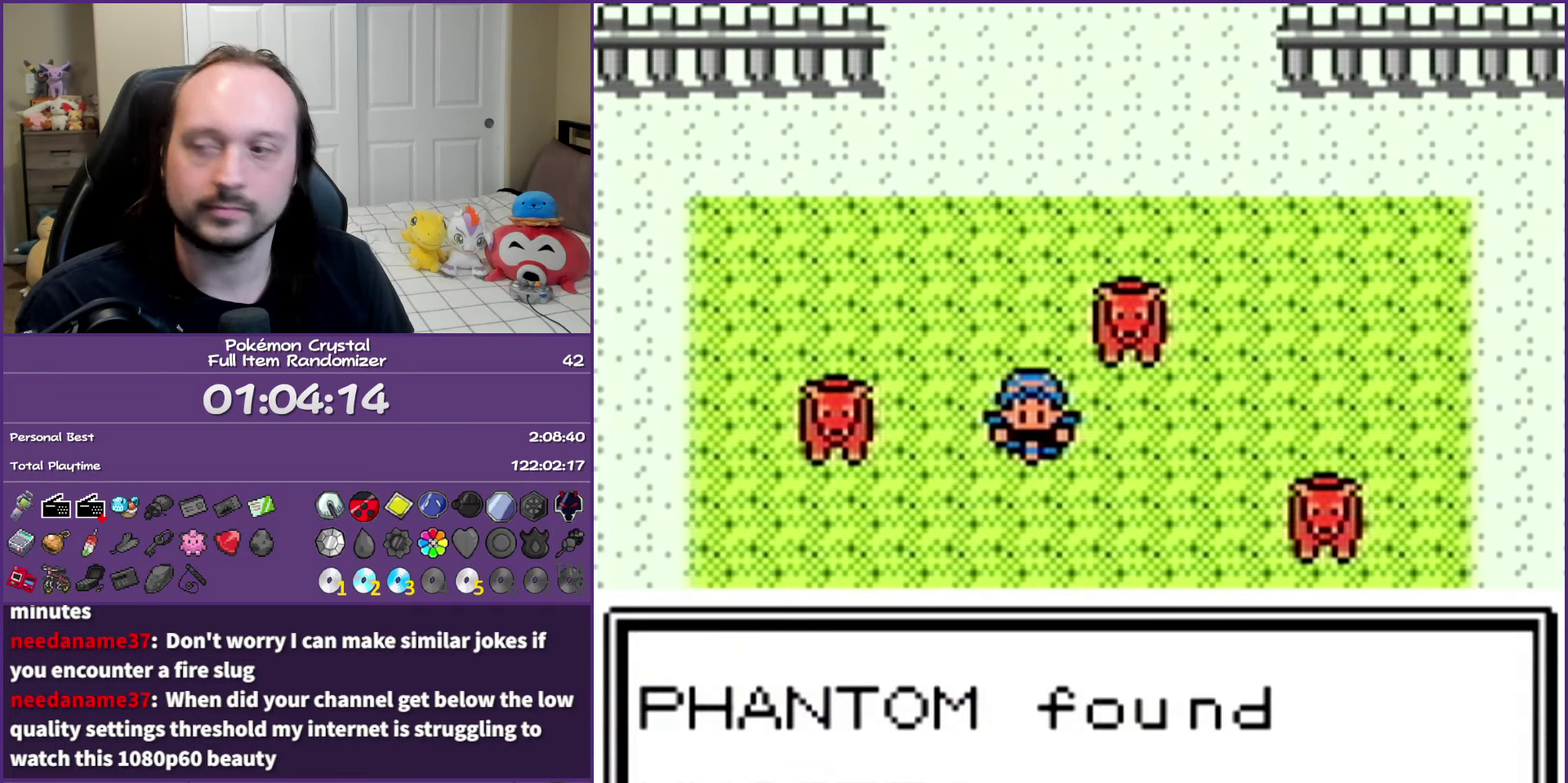
{"buttons": ["B", "DPAD_UP"], "events": [[17, "A", "up"], [100, "A", "down"], [250, "A", "up"], [333, "A", "down"], [467, "A", "up"]]}
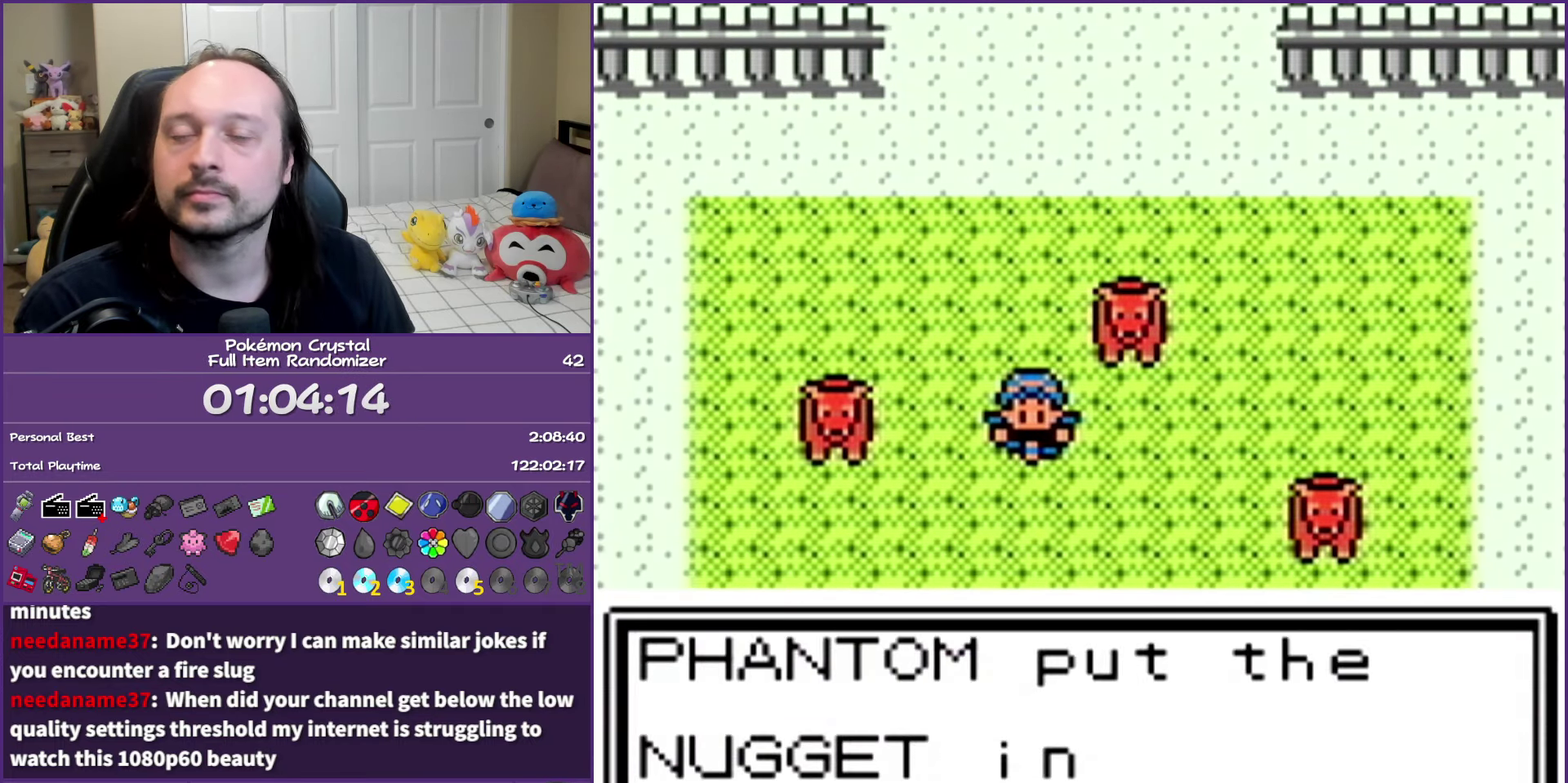
{"buttons": ["B", "DPAD_UP"], "events": [[17, "A", "down"], [183, "A", "up"], [250, "A", "down"], [417, "A", "up"]]}
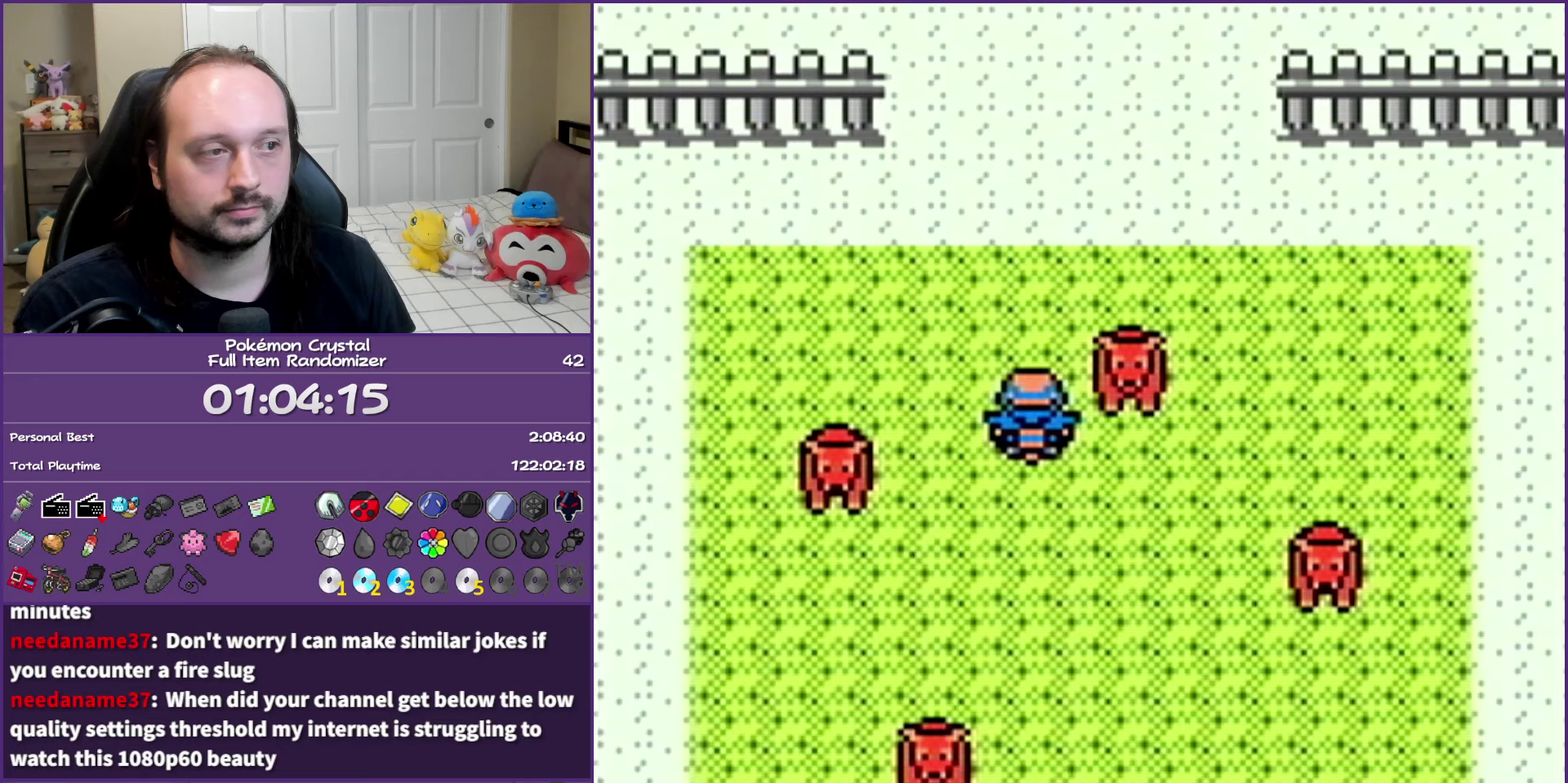
{"buttons": ["B", "DPAD_RIGHT"], "events": [[367, "DPAD_RIGHT", "down"], [400, "DPAD_UP", "up"]]}
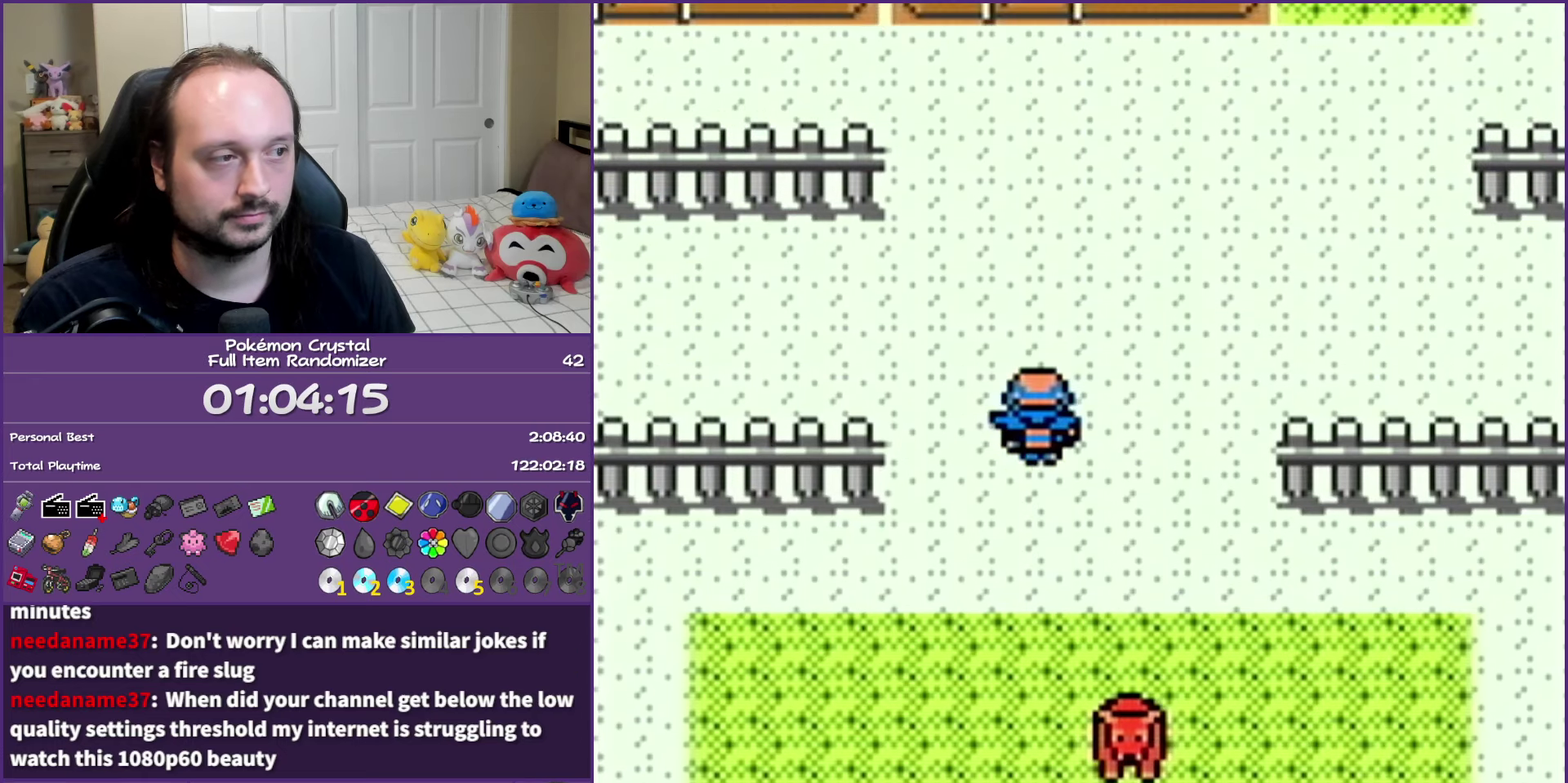
{"buttons": ["B"], "events": [[467, "DPAD_RIGHT", "up"]]}
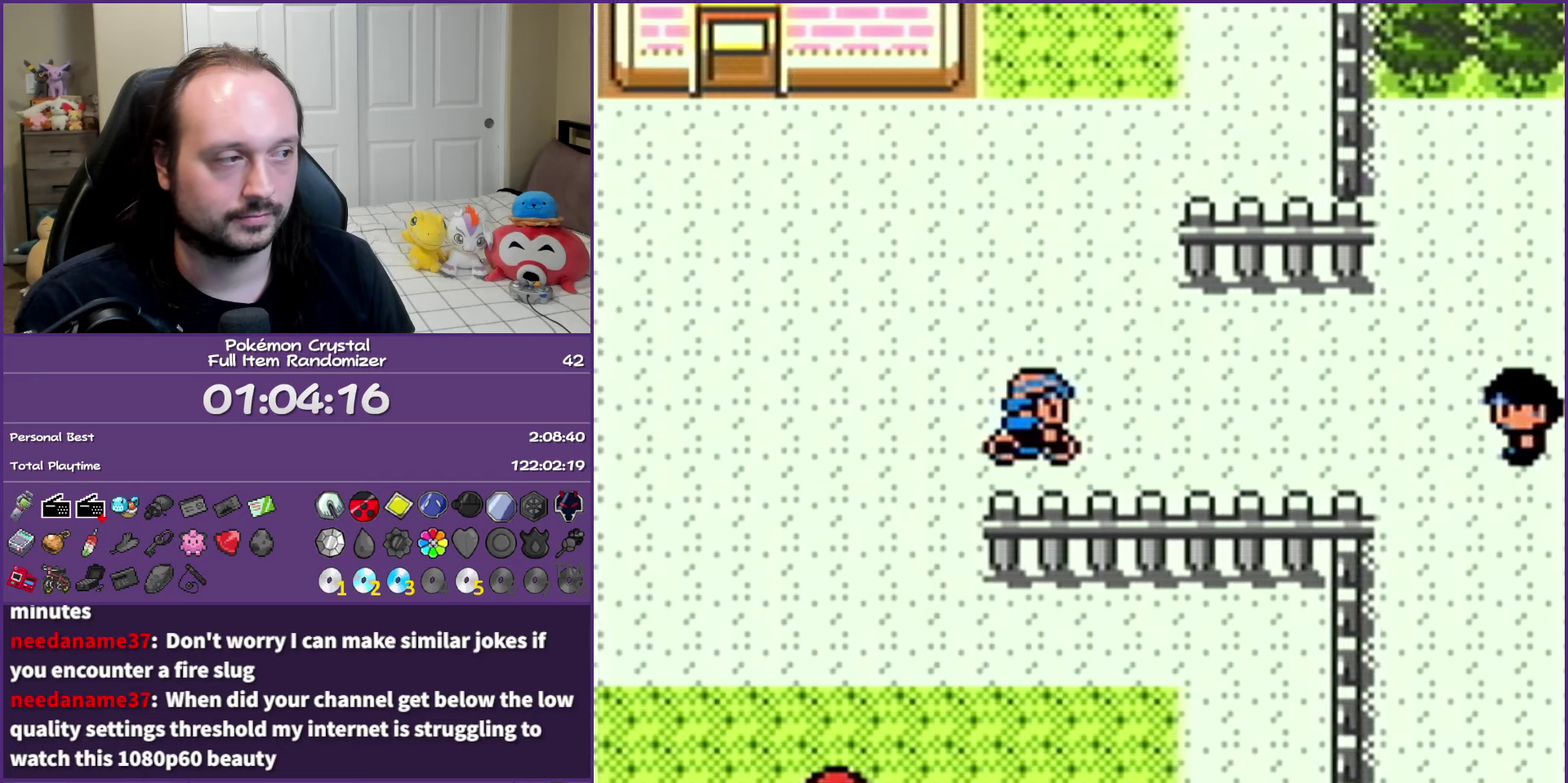
{"buttons": ["B"], "events": []}
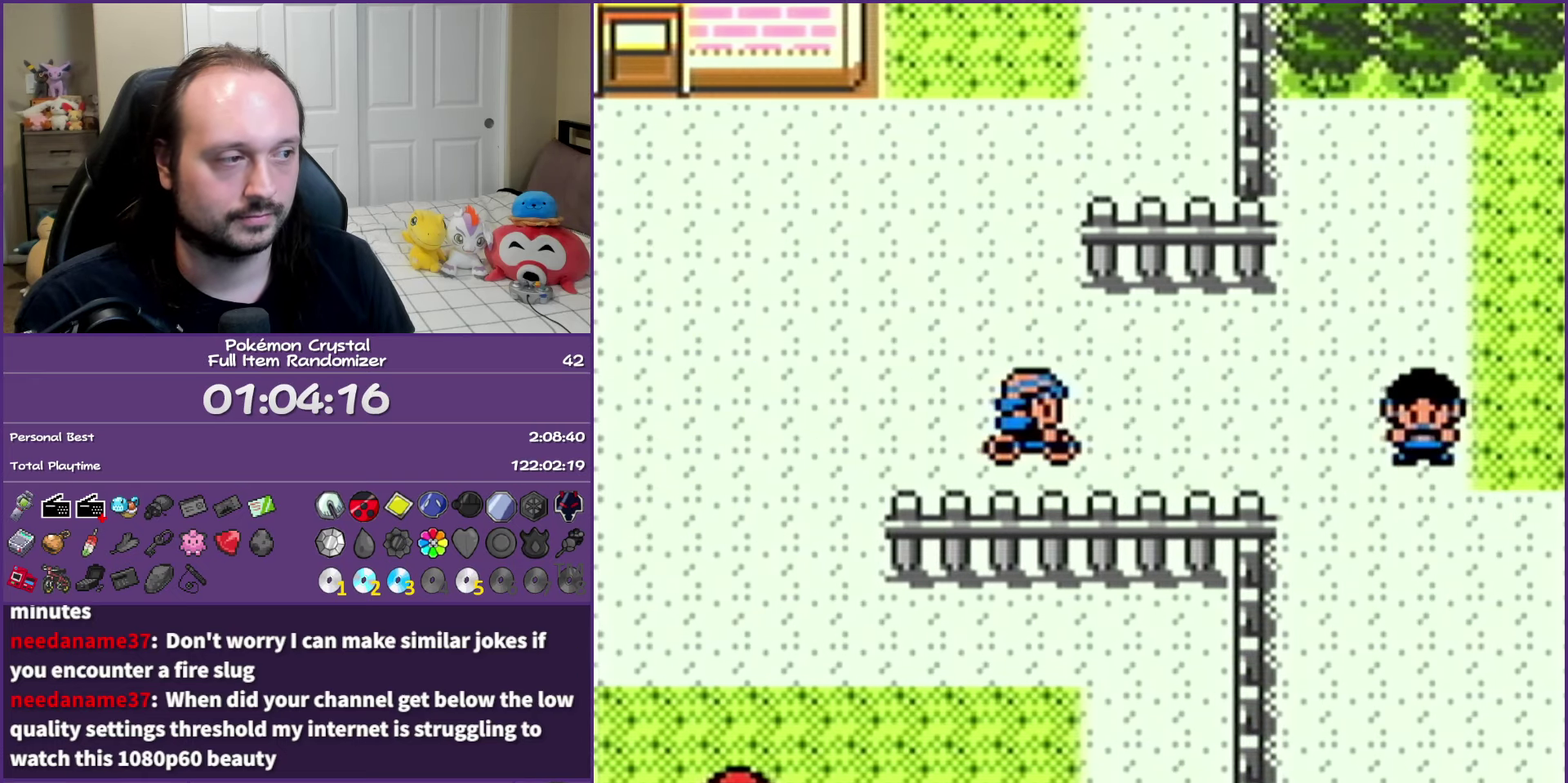
{"buttons": ["B", "DPAD_RIGHT"], "events": [[167, "DPAD_RIGHT", "down"]]}
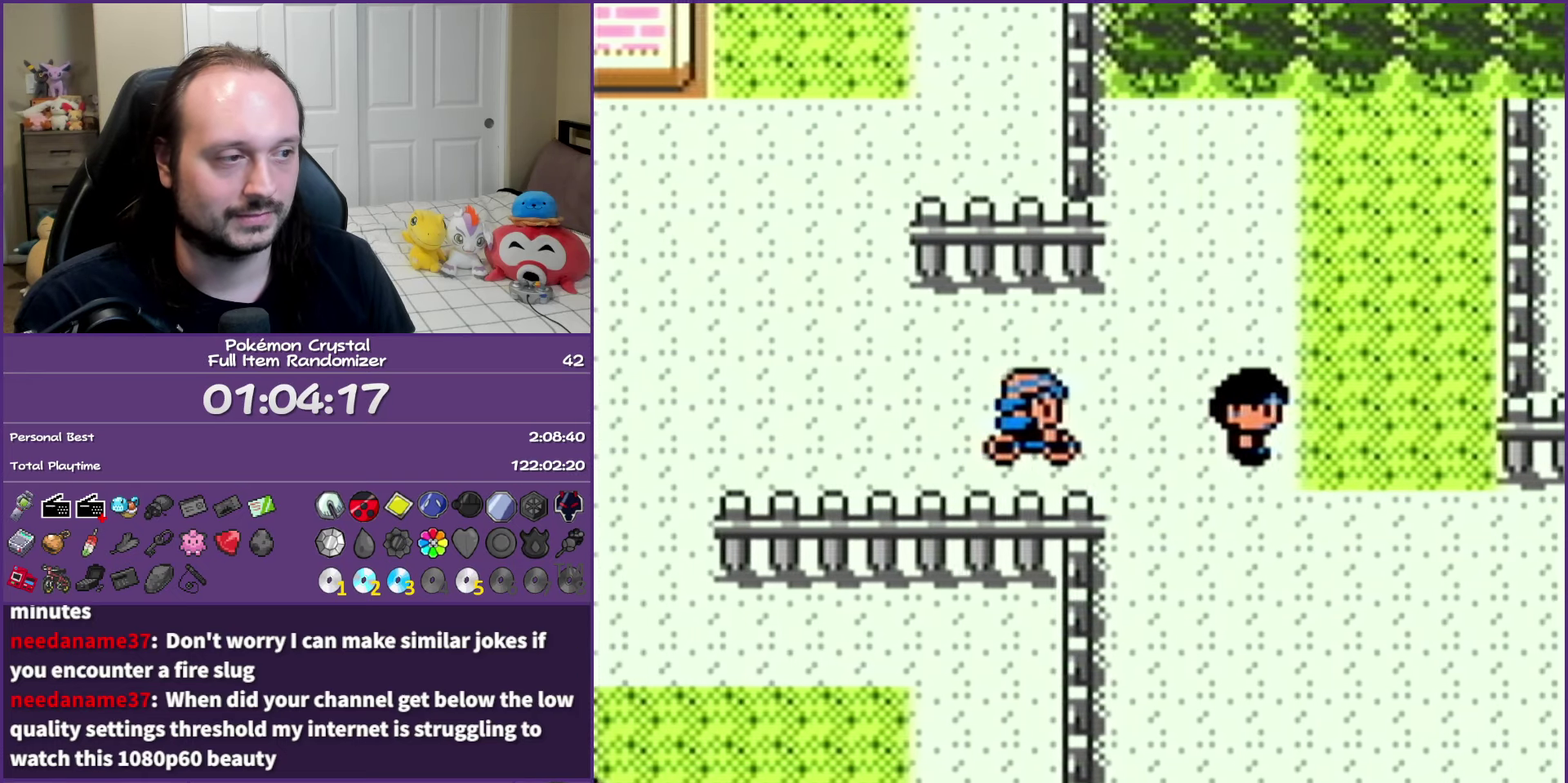
{"buttons": ["B", "DPAD_DOWN"], "events": [[50, "DPAD_DOWN", "down"], [100, "DPAD_RIGHT", "up"]]}
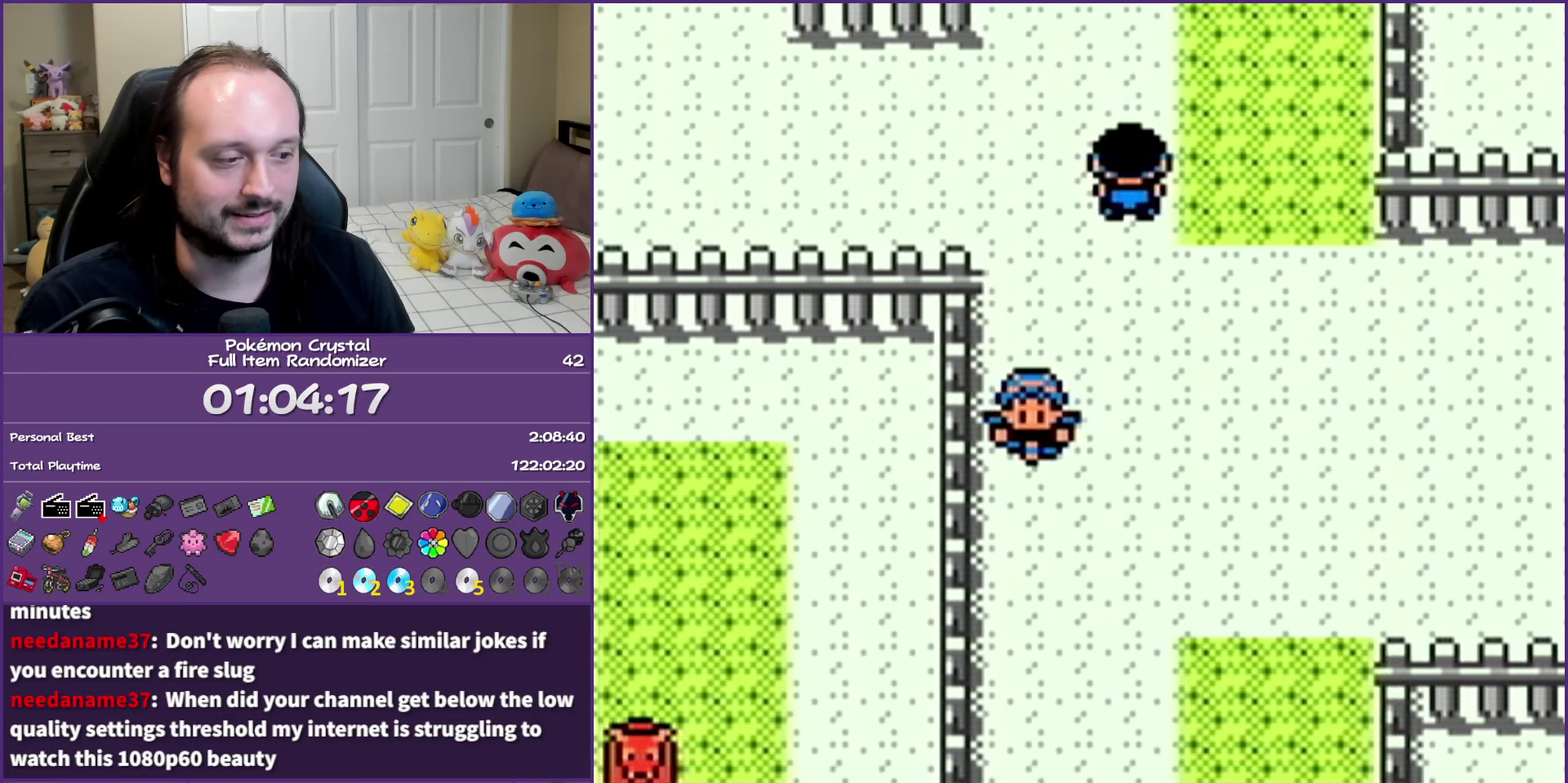
{"buttons": ["B", "DPAD_DOWN"], "events": []}
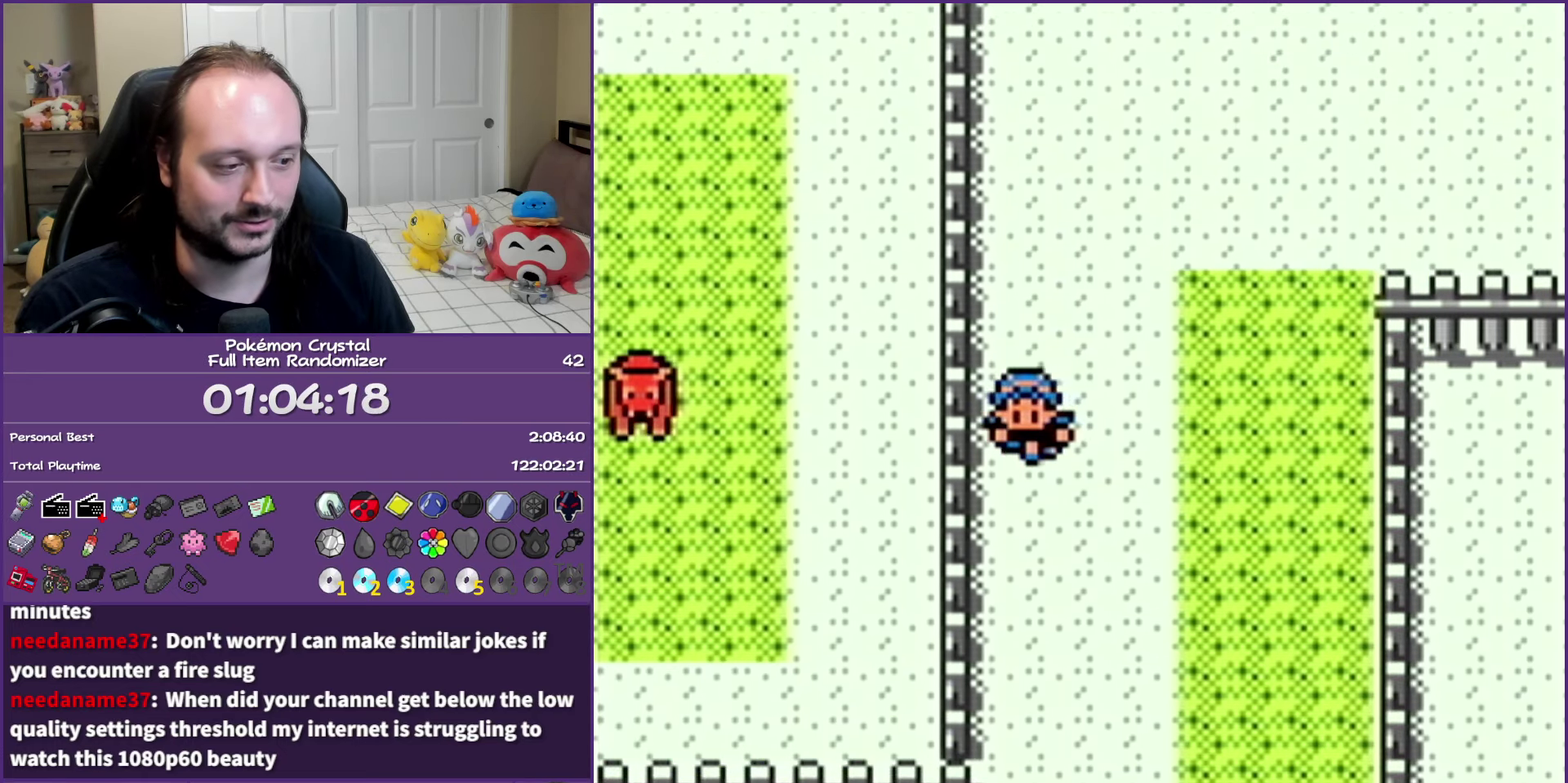
{"buttons": ["B", "DPAD_LEFT"], "events": [[483, "DPAD_DOWN", "up"], [483, "DPAD_LEFT", "down"]]}
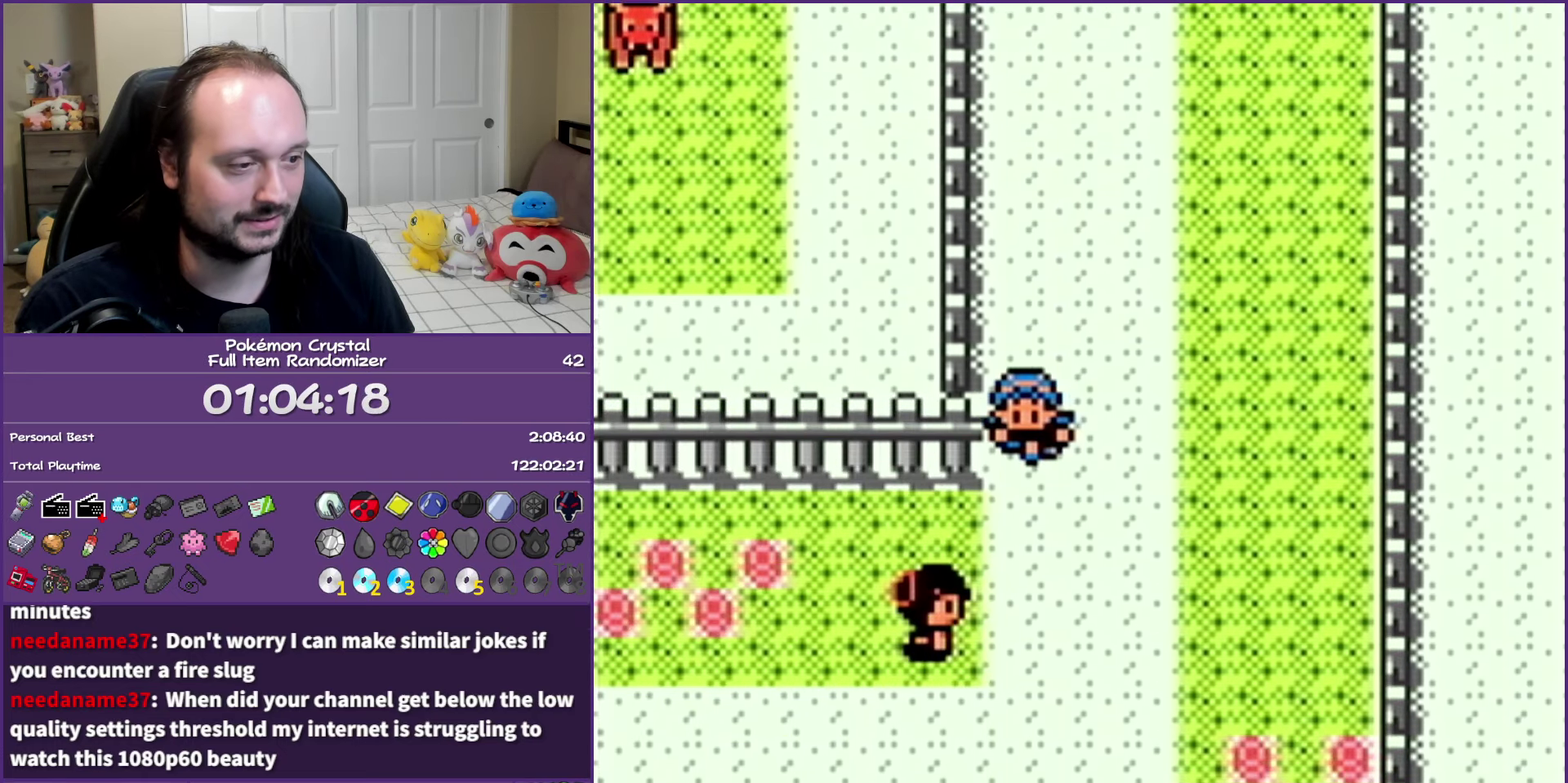
{"buttons": ["B", "DPAD_LEFT"], "events": []}